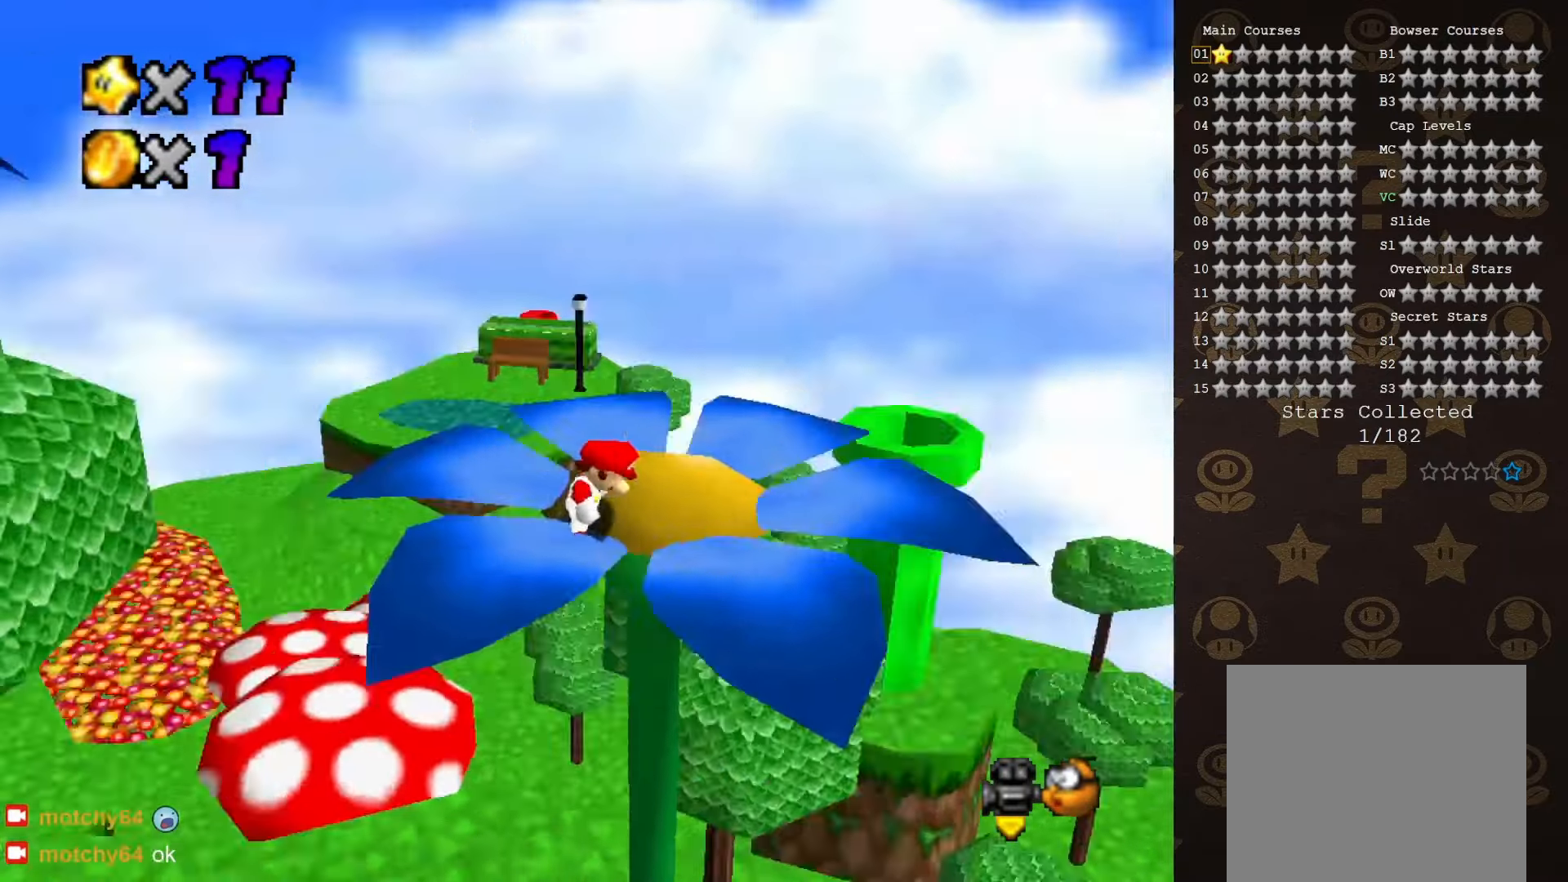
Gameplay with a controller (Nintendo layout); each line is a JSON object with the inputs held at the frame after it. "events" lists button and stick changes between this image and that frame as [ms after this image, input, new state], when the widget could be followed in between. Not read: L3 R3 Z.
{"buttons": [], "left_stick": "right", "events": [[33, "C_RIGHT", "up"], [416, "left_stick", "right"]]}
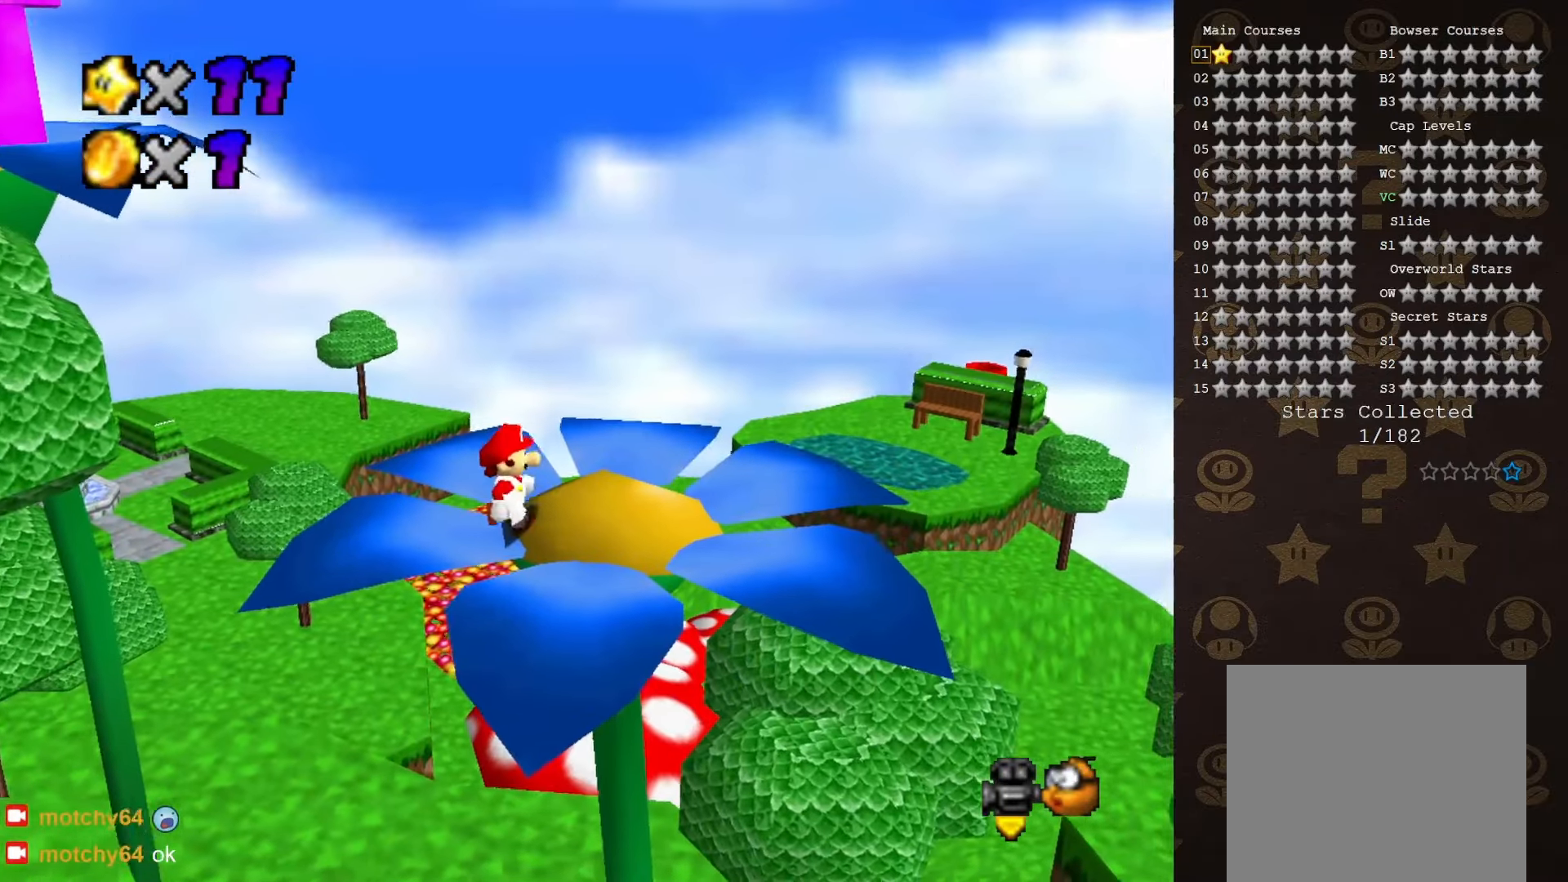
{"buttons": ["C_LEFT"], "left_stick": "right", "events": [[483, "C_LEFT", "down"]]}
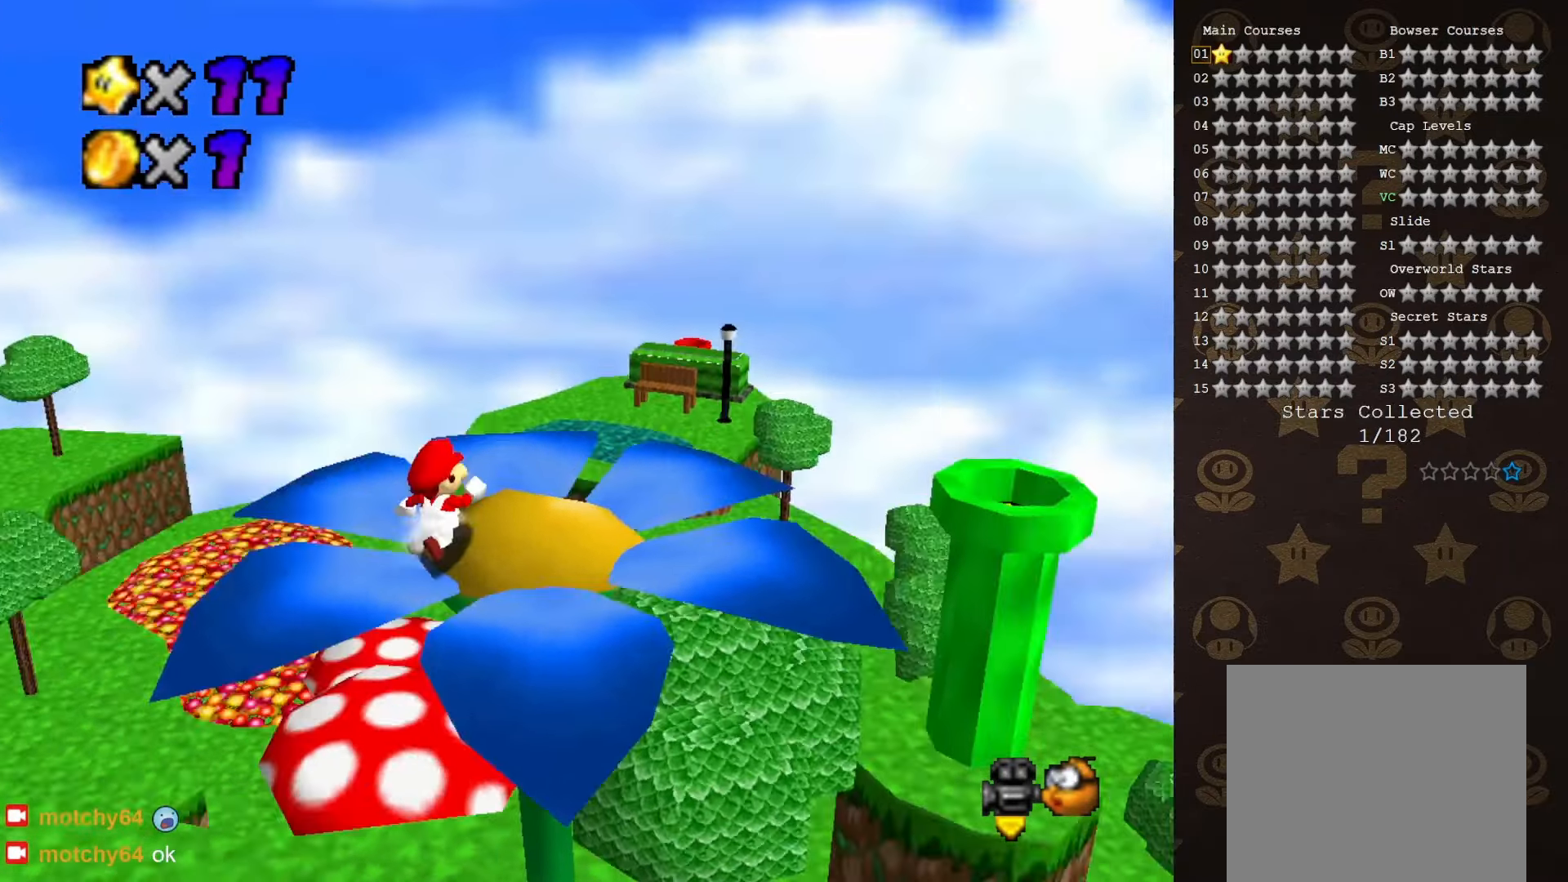
{"buttons": [], "left_stick": "right", "events": [[66, "C_LEFT", "up"], [133, "left_stick", "up-right"], [283, "left_stick", "right"]]}
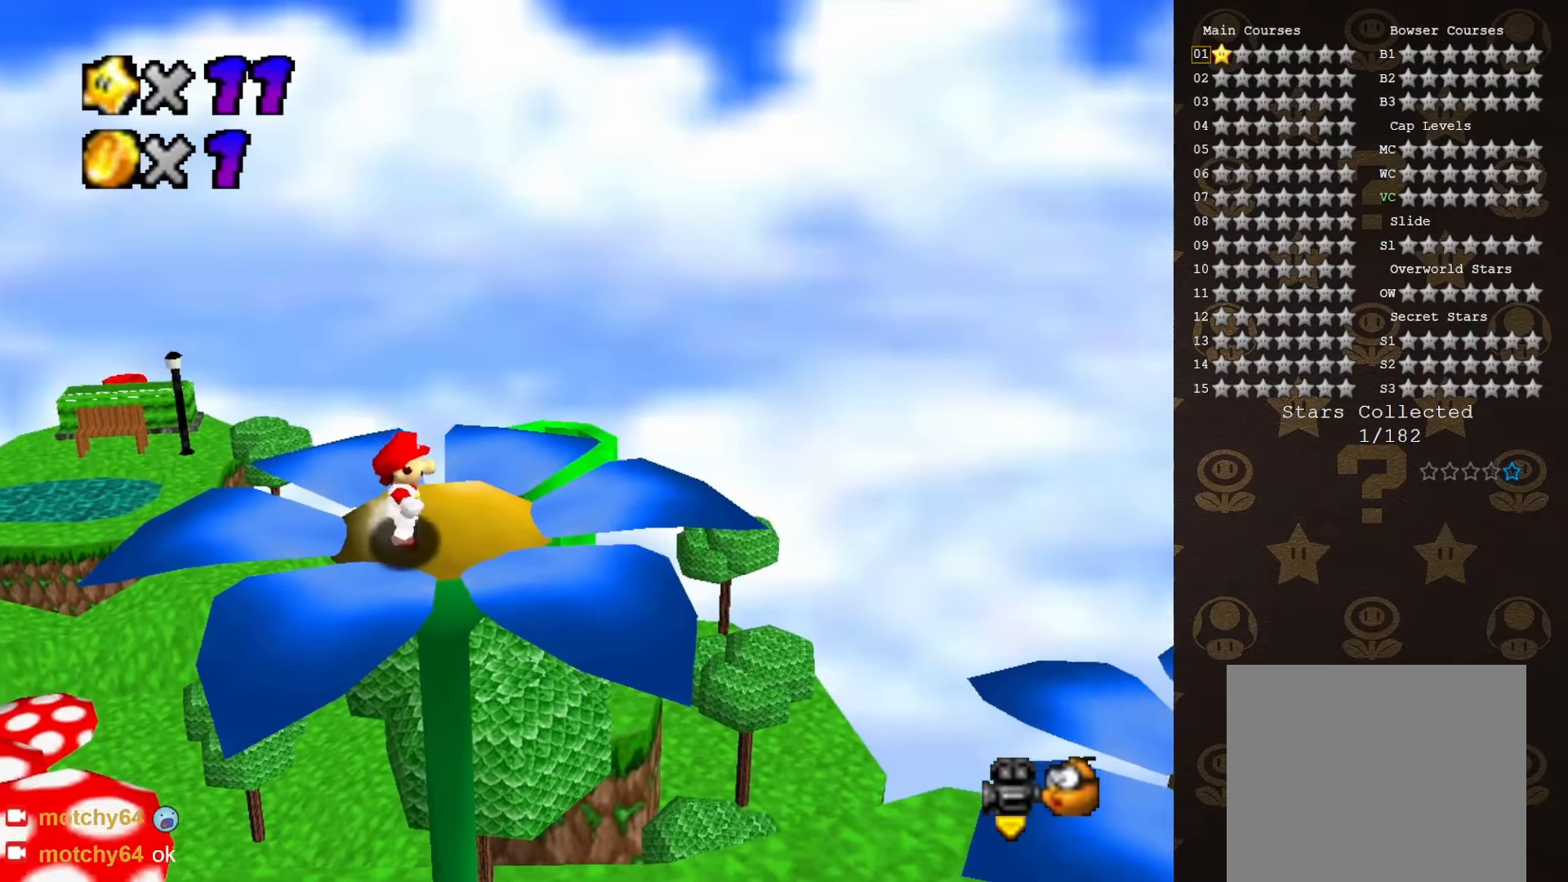
{"buttons": [], "left_stick": "center", "events": [[166, "left_stick", "up-right"], [200, "C_RIGHT", "down"], [233, "C_RIGHT", "up"], [300, "left_stick", "right"], [466, "left_stick", "center"]]}
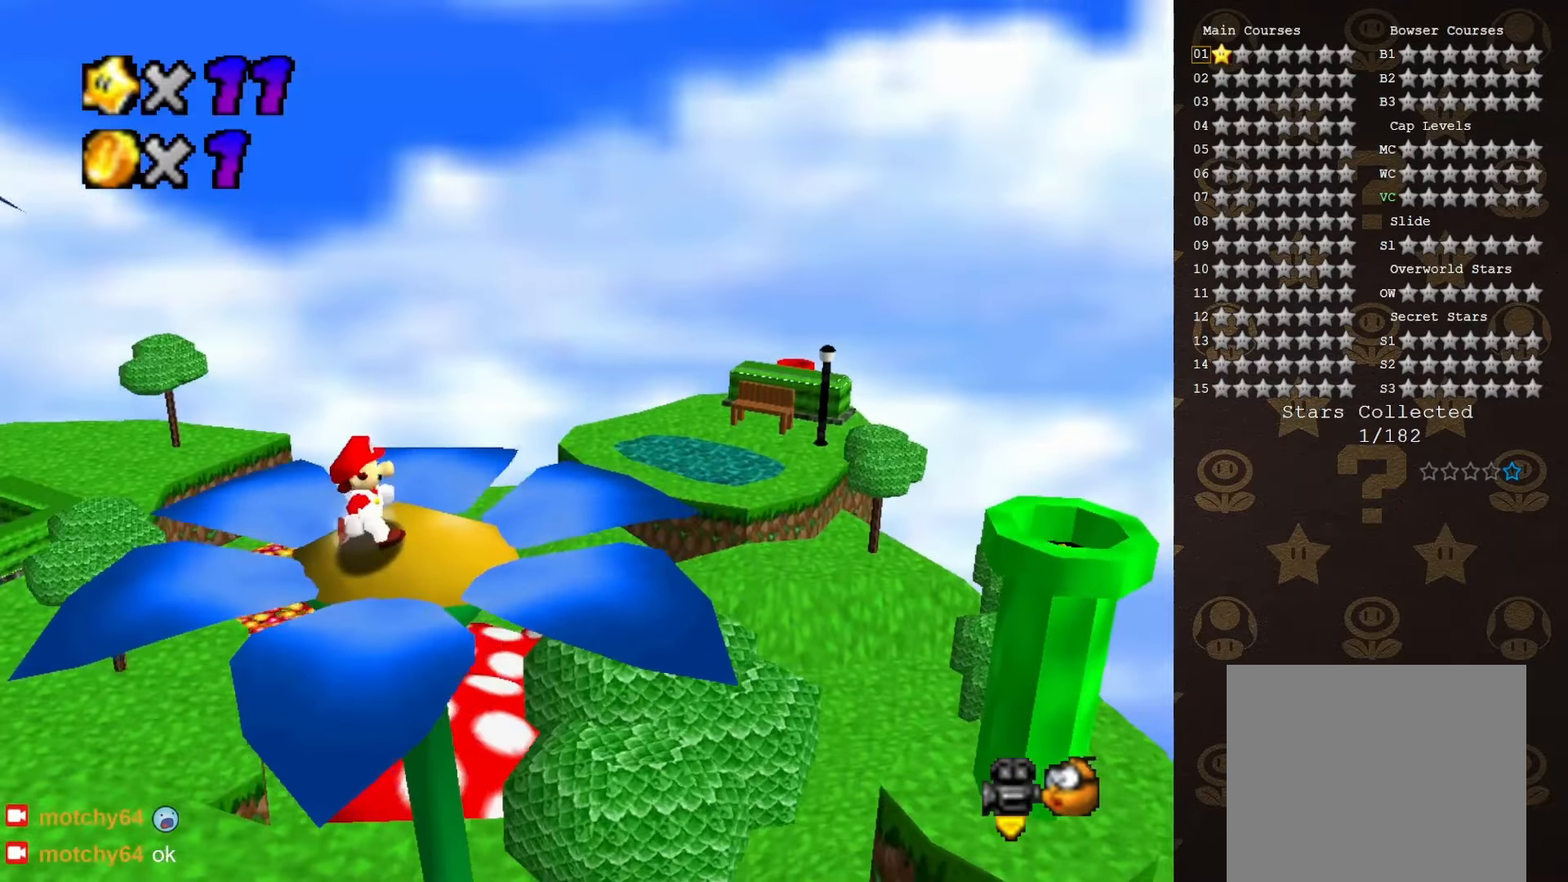
{"buttons": [], "left_stick": "center", "events": []}
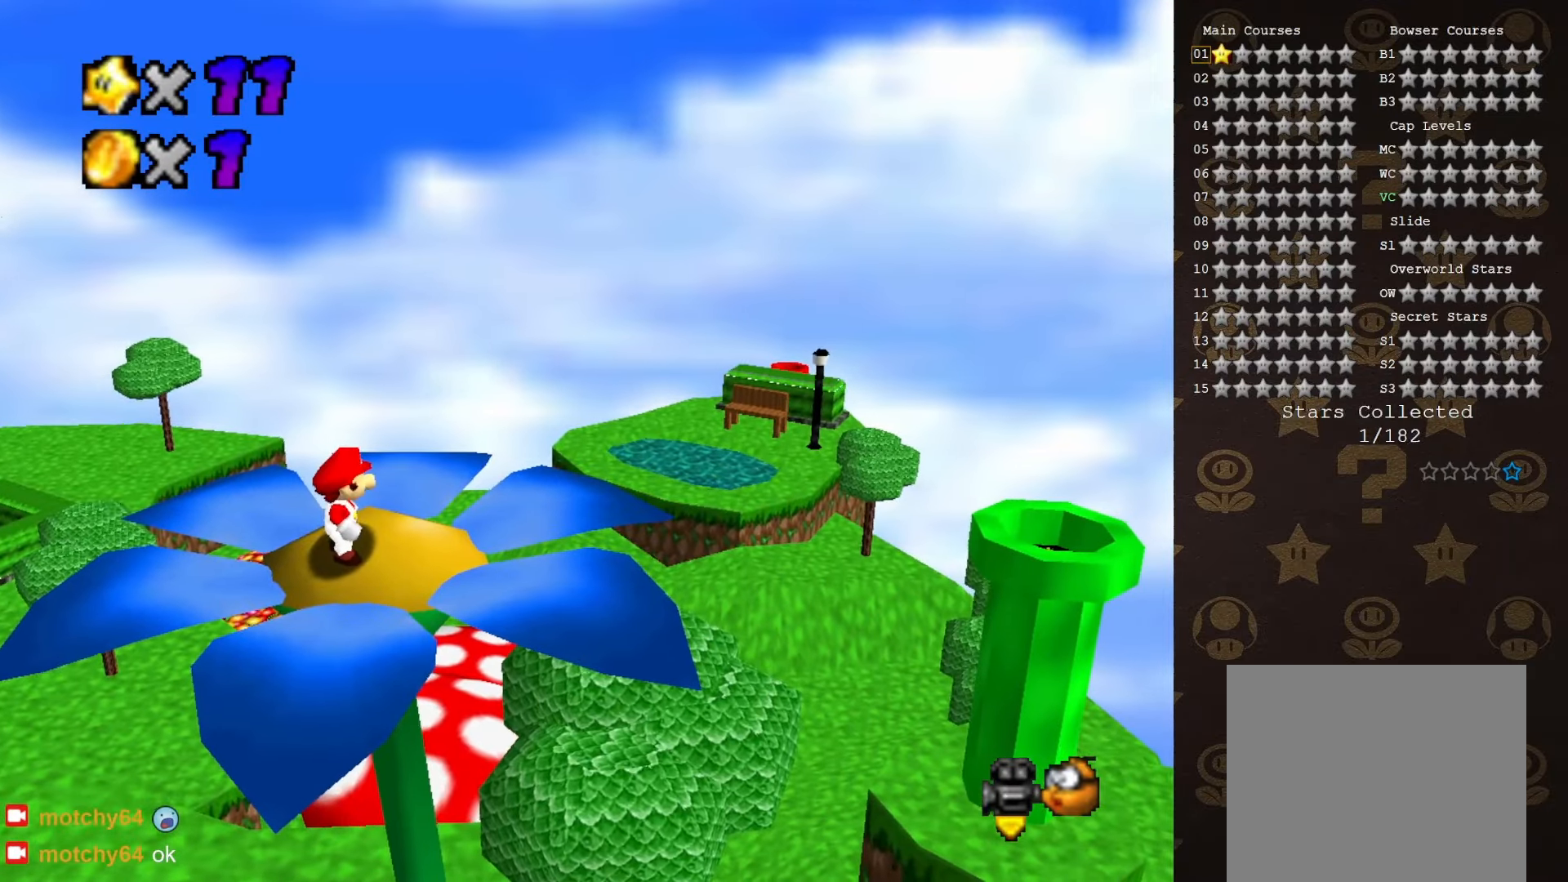
{"buttons": [], "left_stick": "center", "events": [[266, "C_LEFT", "down"], [400, "C_LEFT", "up"]]}
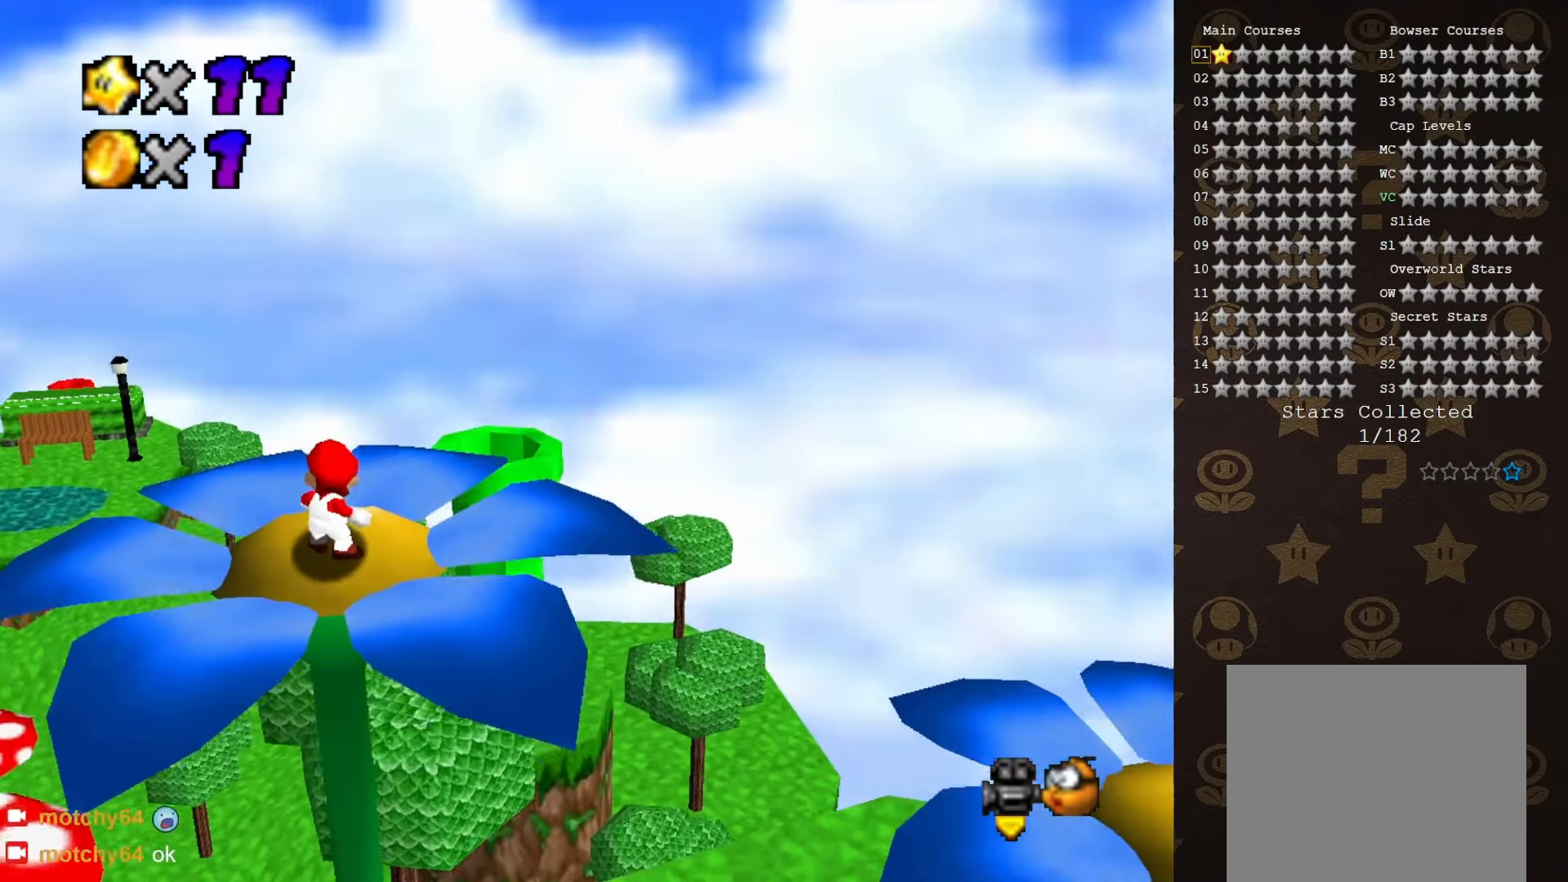
{"buttons": [], "left_stick": "center", "events": []}
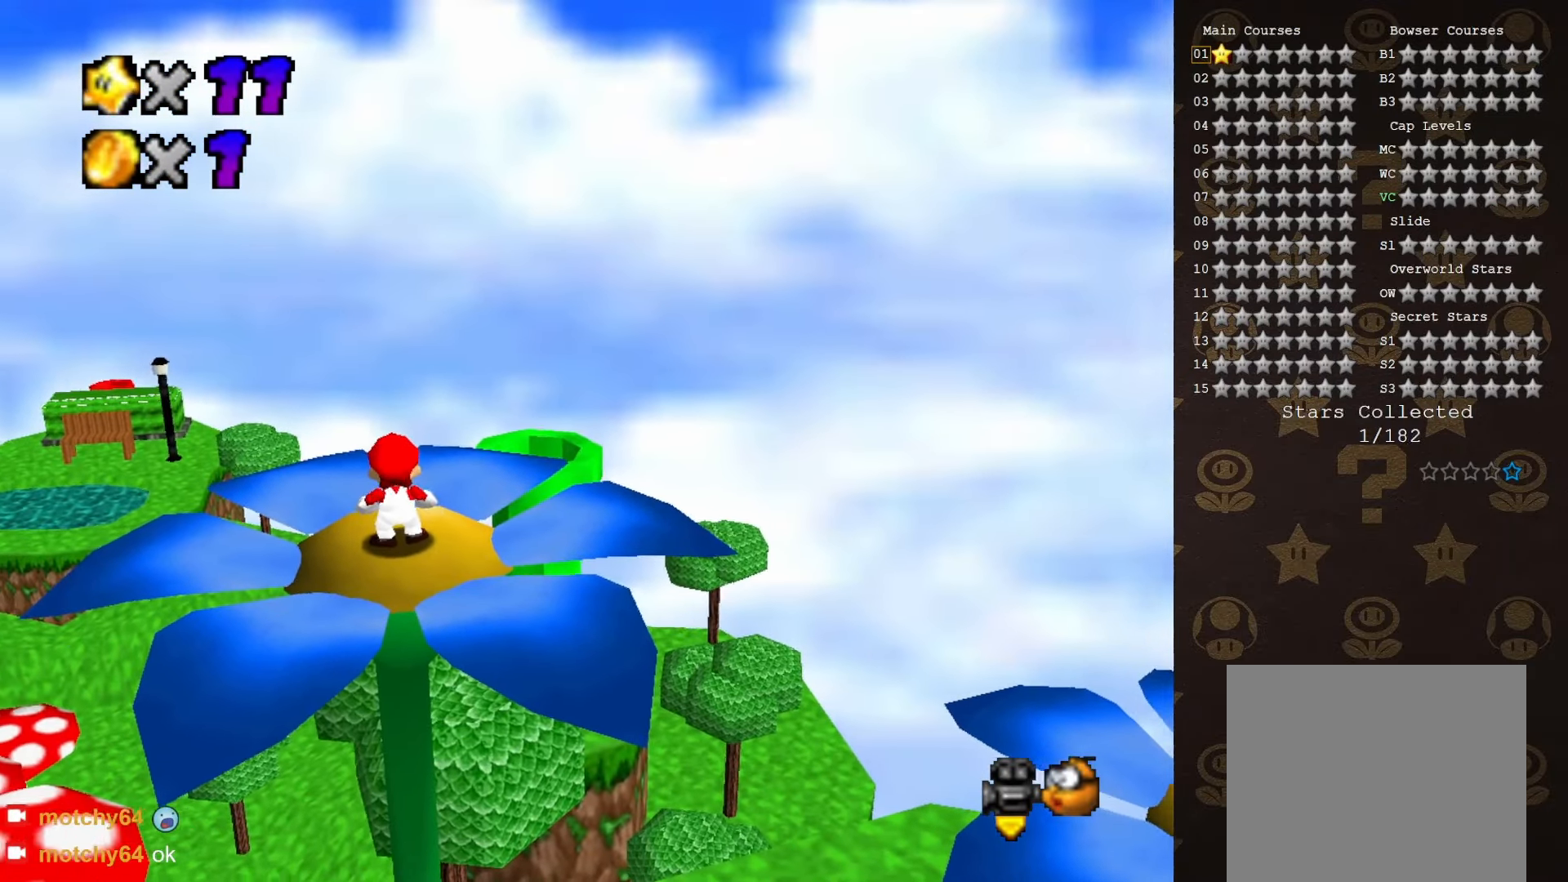
{"buttons": ["DPAD_LEFT"], "left_stick": "center", "events": [[150, "DPAD_LEFT", "down"]]}
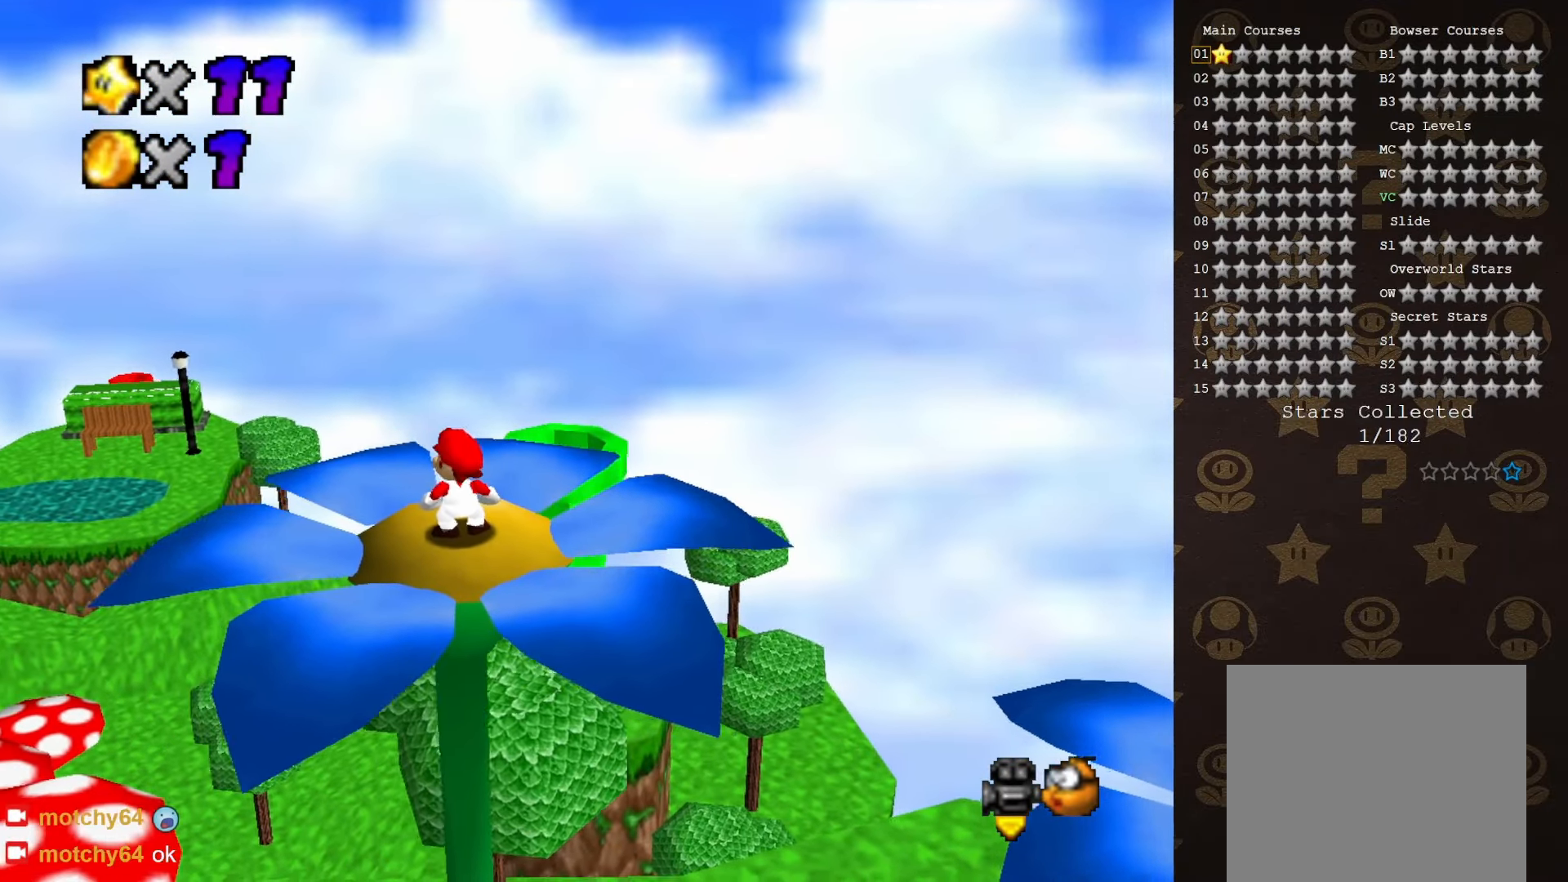
{"buttons": [], "left_stick": "center", "events": [[250, "DPAD_LEFT", "up"]]}
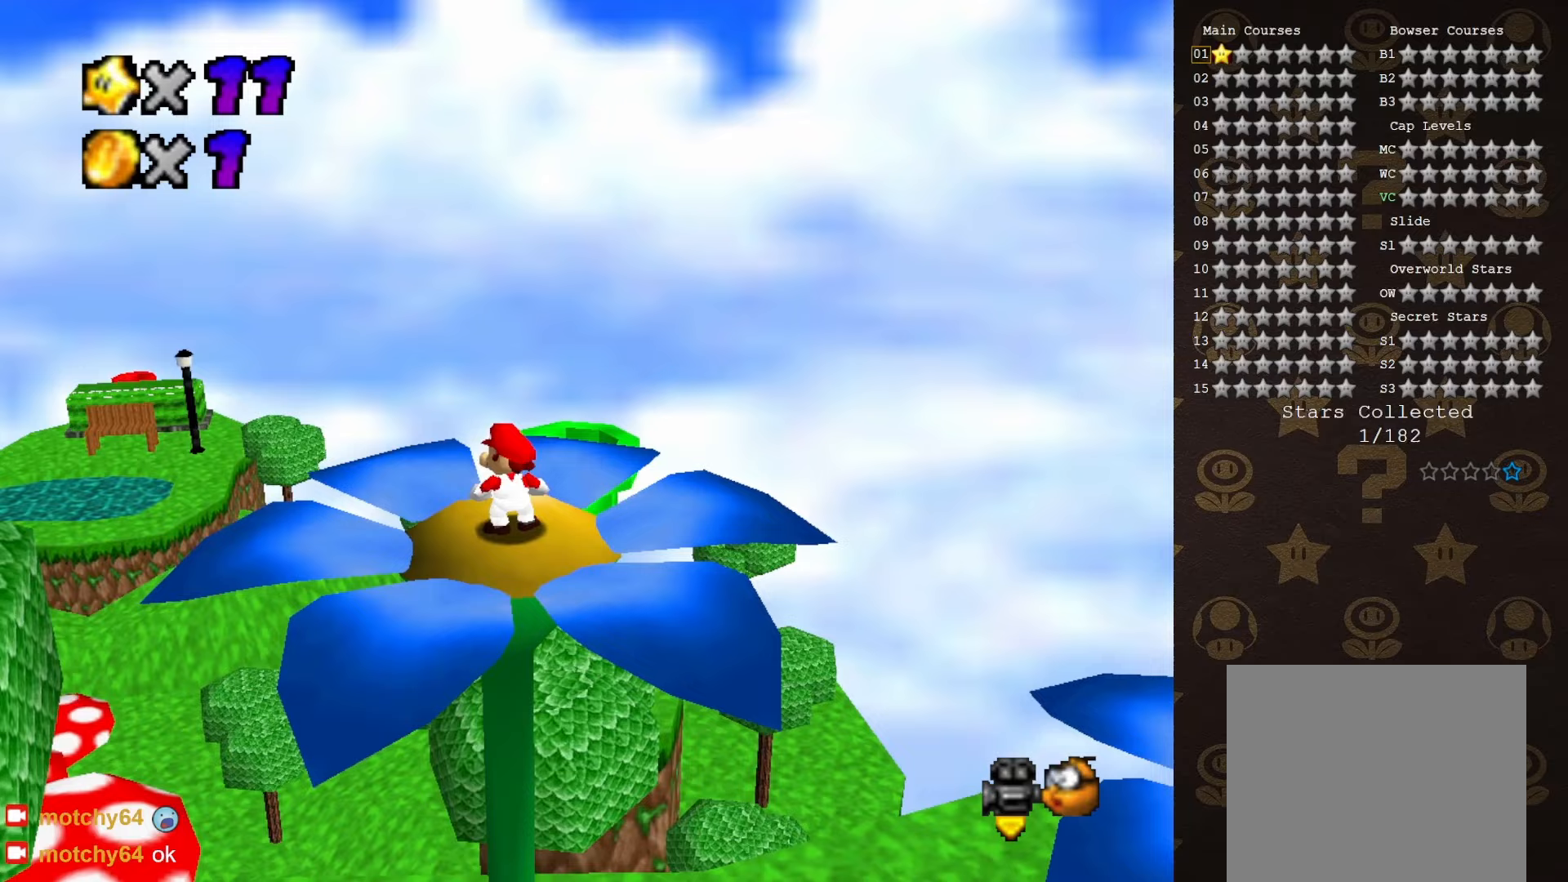
{"buttons": ["A"], "left_stick": "down", "events": [[100, "left_stick", "up"], [450, "A", "down"], [450, "left_stick", "down"]]}
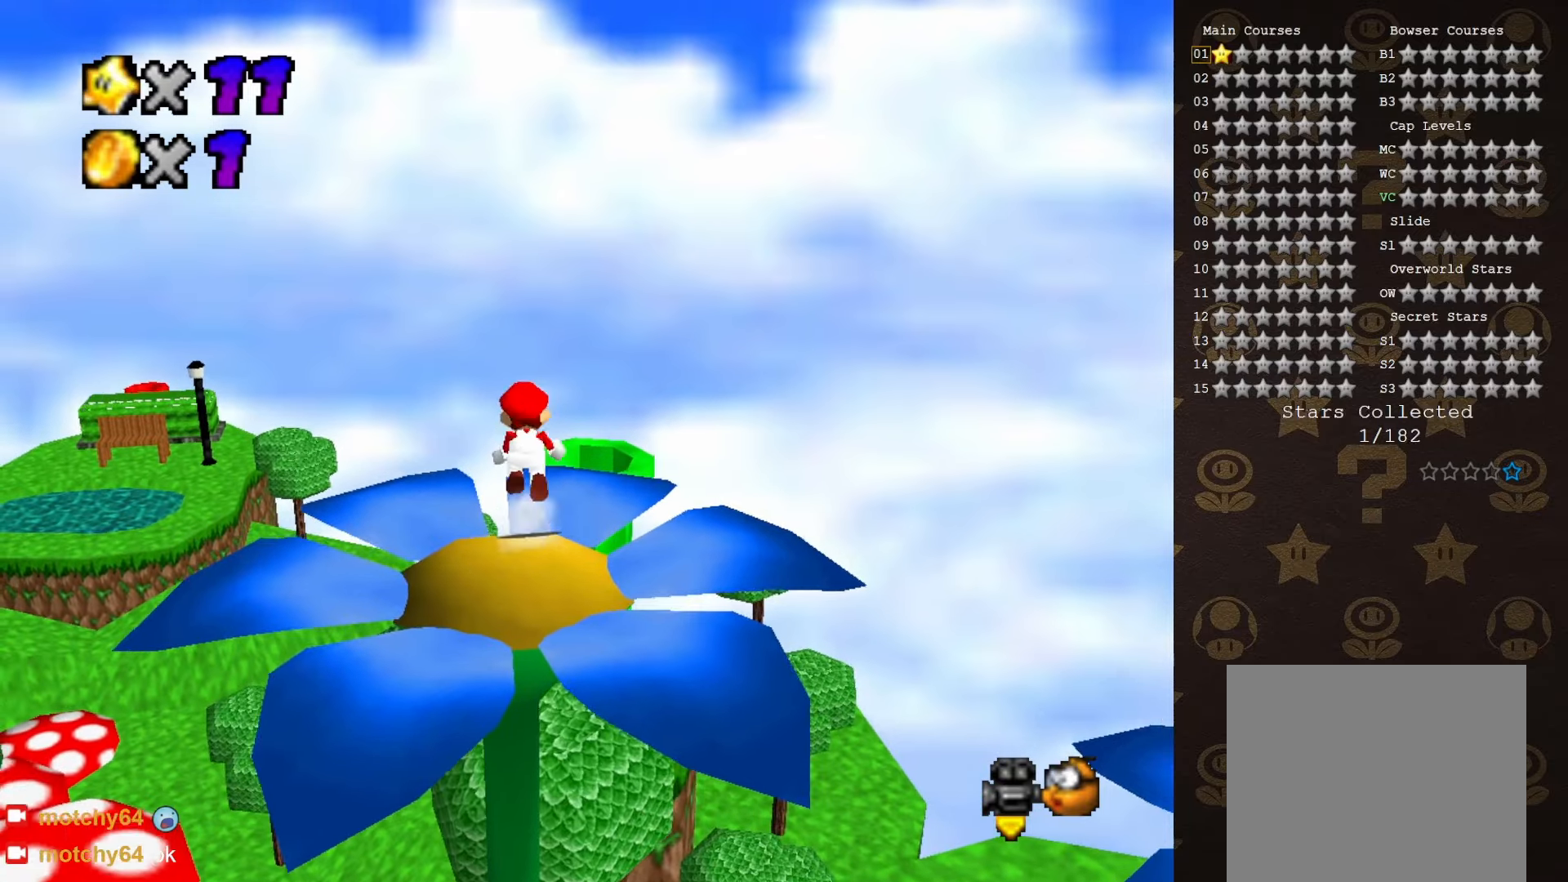
{"buttons": [], "left_stick": "down-right", "events": [[67, "A", "up"], [100, "left_stick", "down-right"]]}
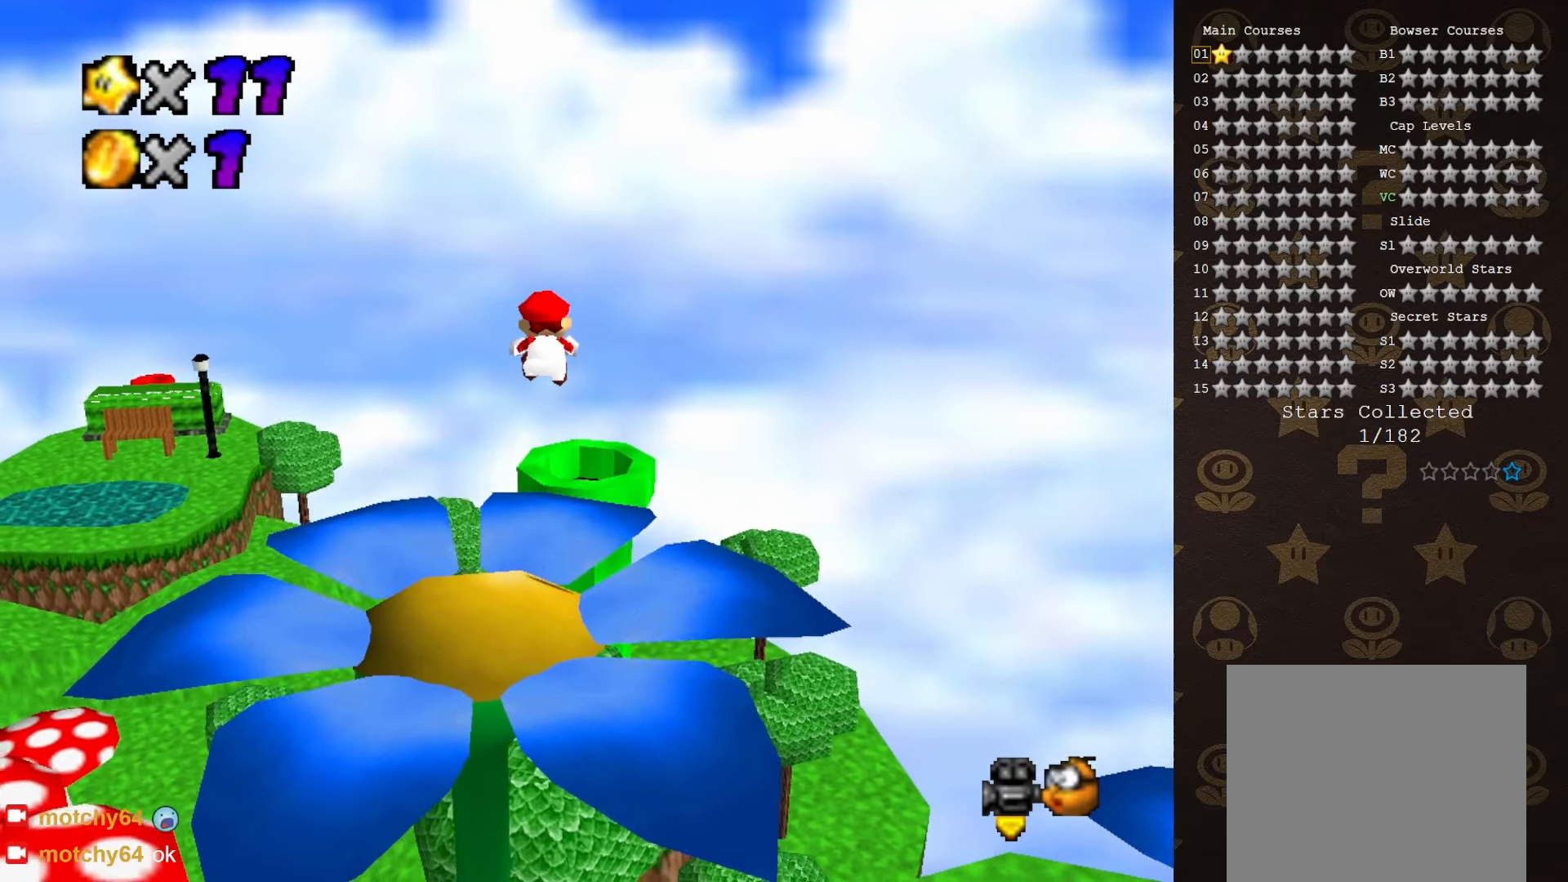
{"buttons": [], "left_stick": "up", "events": [[100, "left_stick", "down"], [250, "left_stick", "center"], [383, "left_stick", "up"]]}
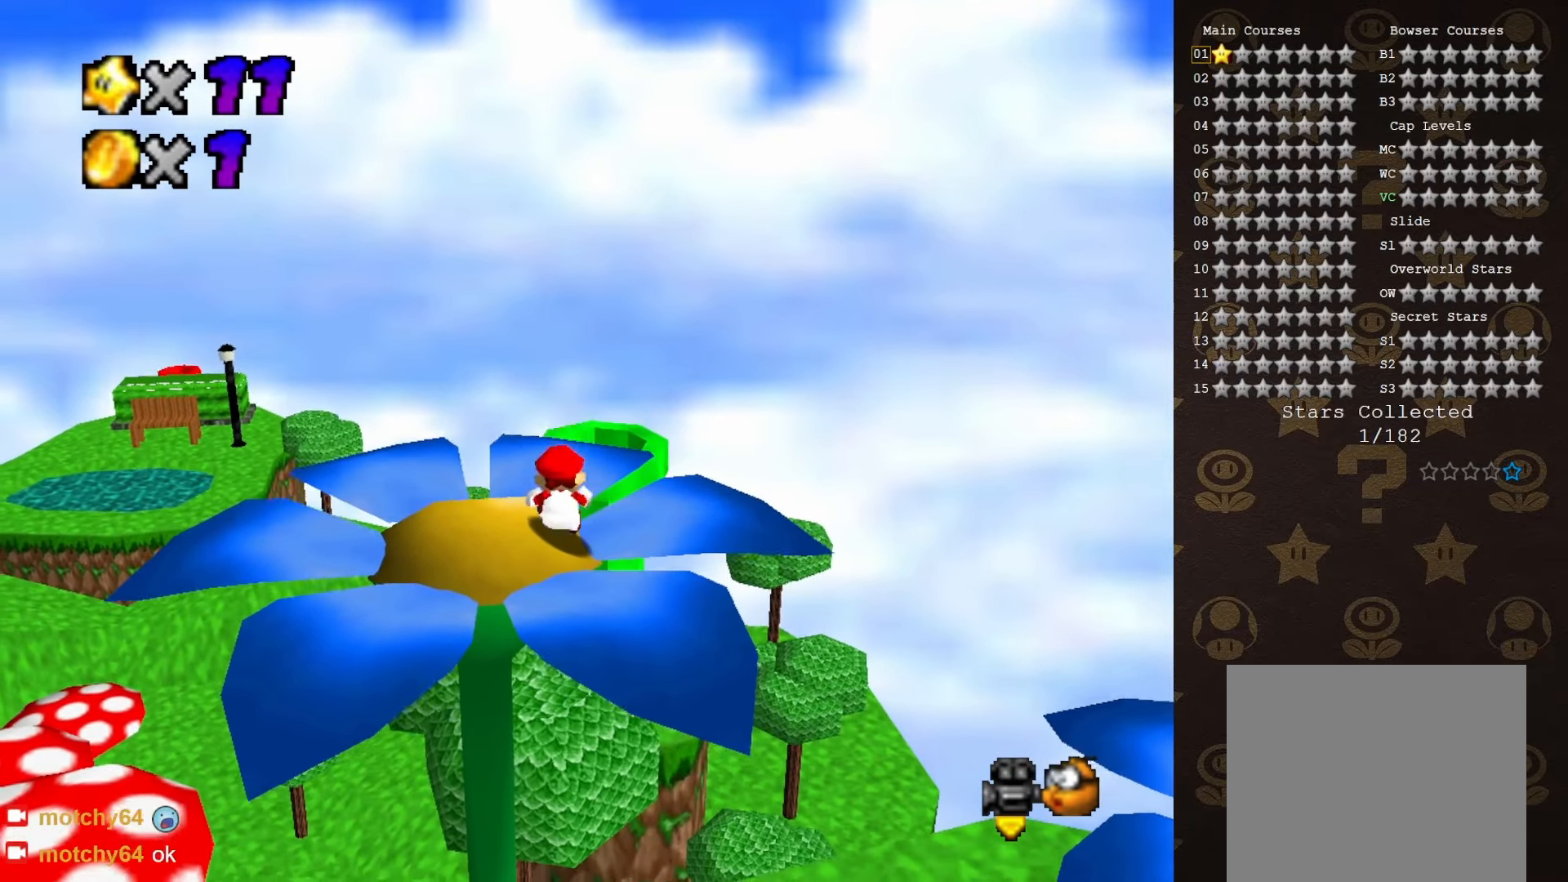
{"buttons": ["A"], "left_stick": "up", "events": [[67, "left_stick", "center"], [100, "A", "down"], [167, "left_stick", "up"], [383, "left_stick", "center"], [450, "left_stick", "up"]]}
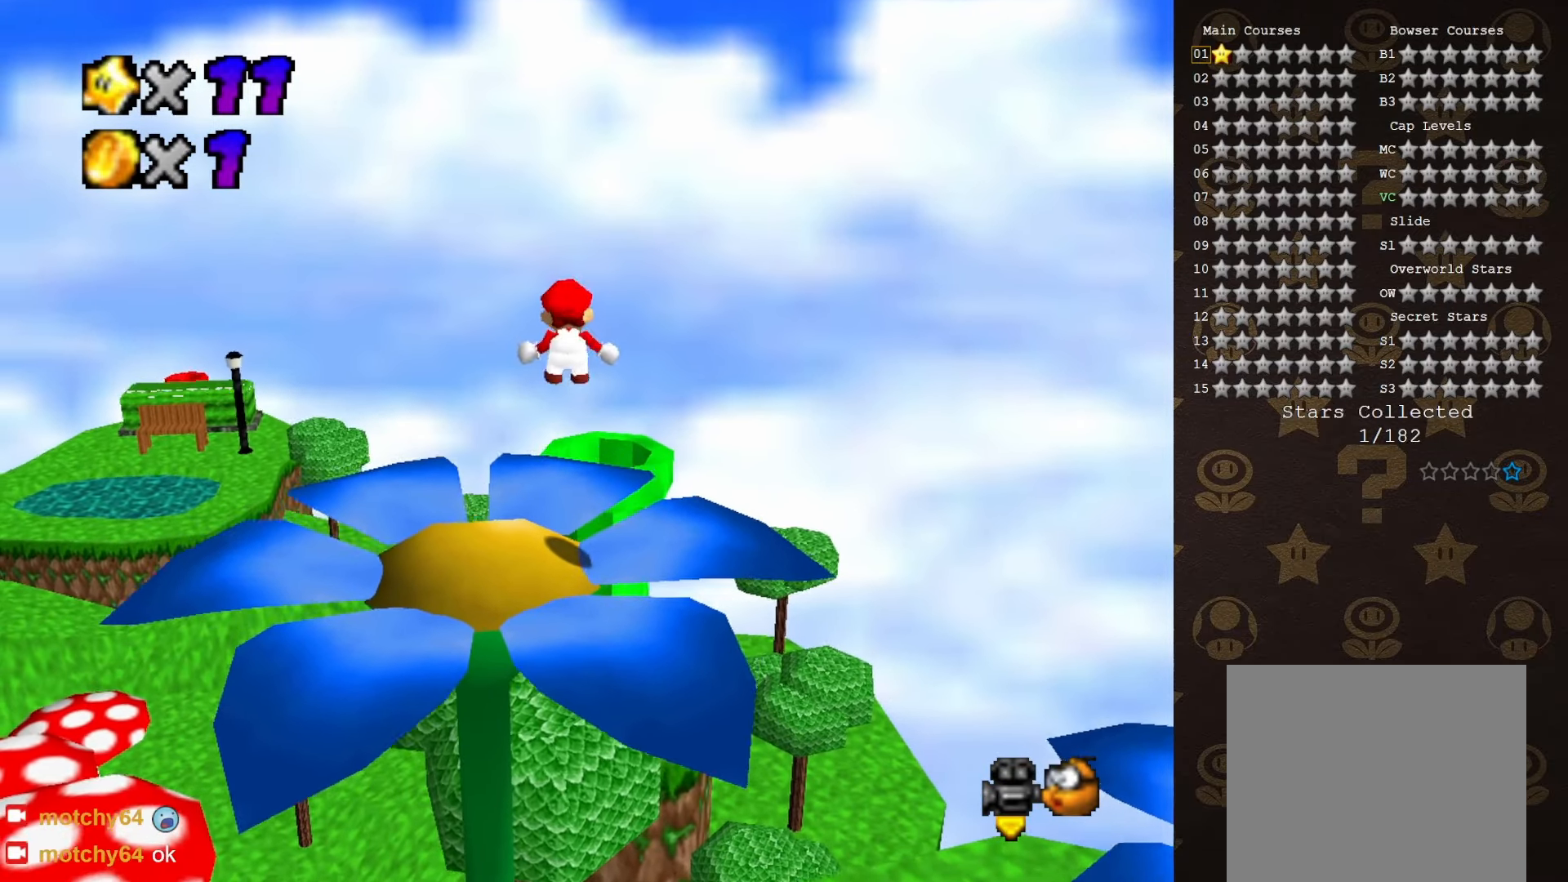
{"buttons": [], "left_stick": "up", "events": [[317, "A", "up"]]}
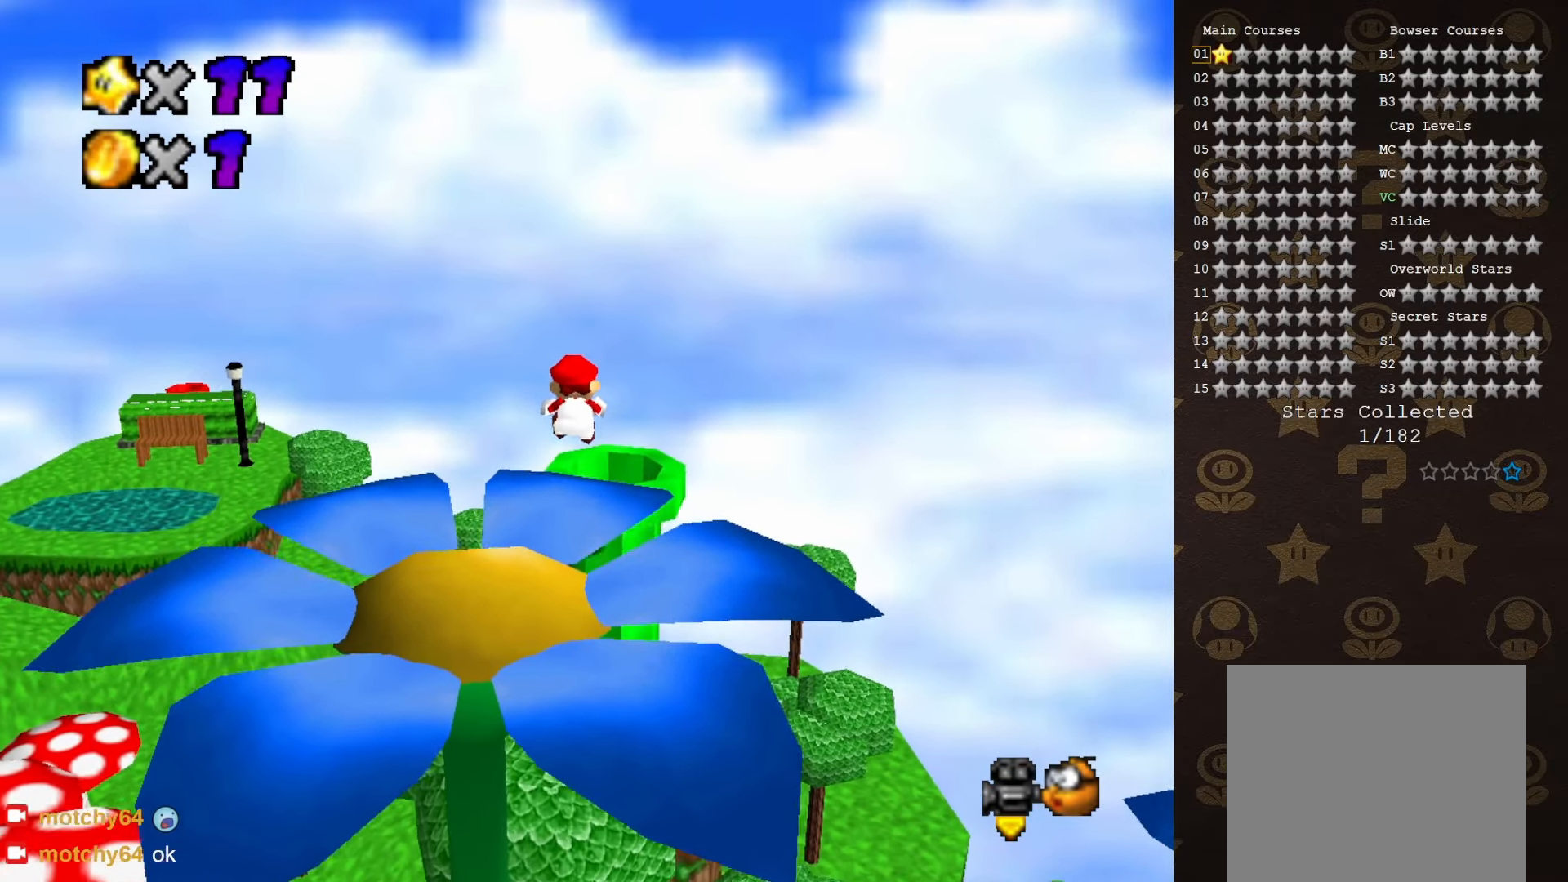
{"buttons": ["A"], "left_stick": "up", "events": [[217, "A", "down"]]}
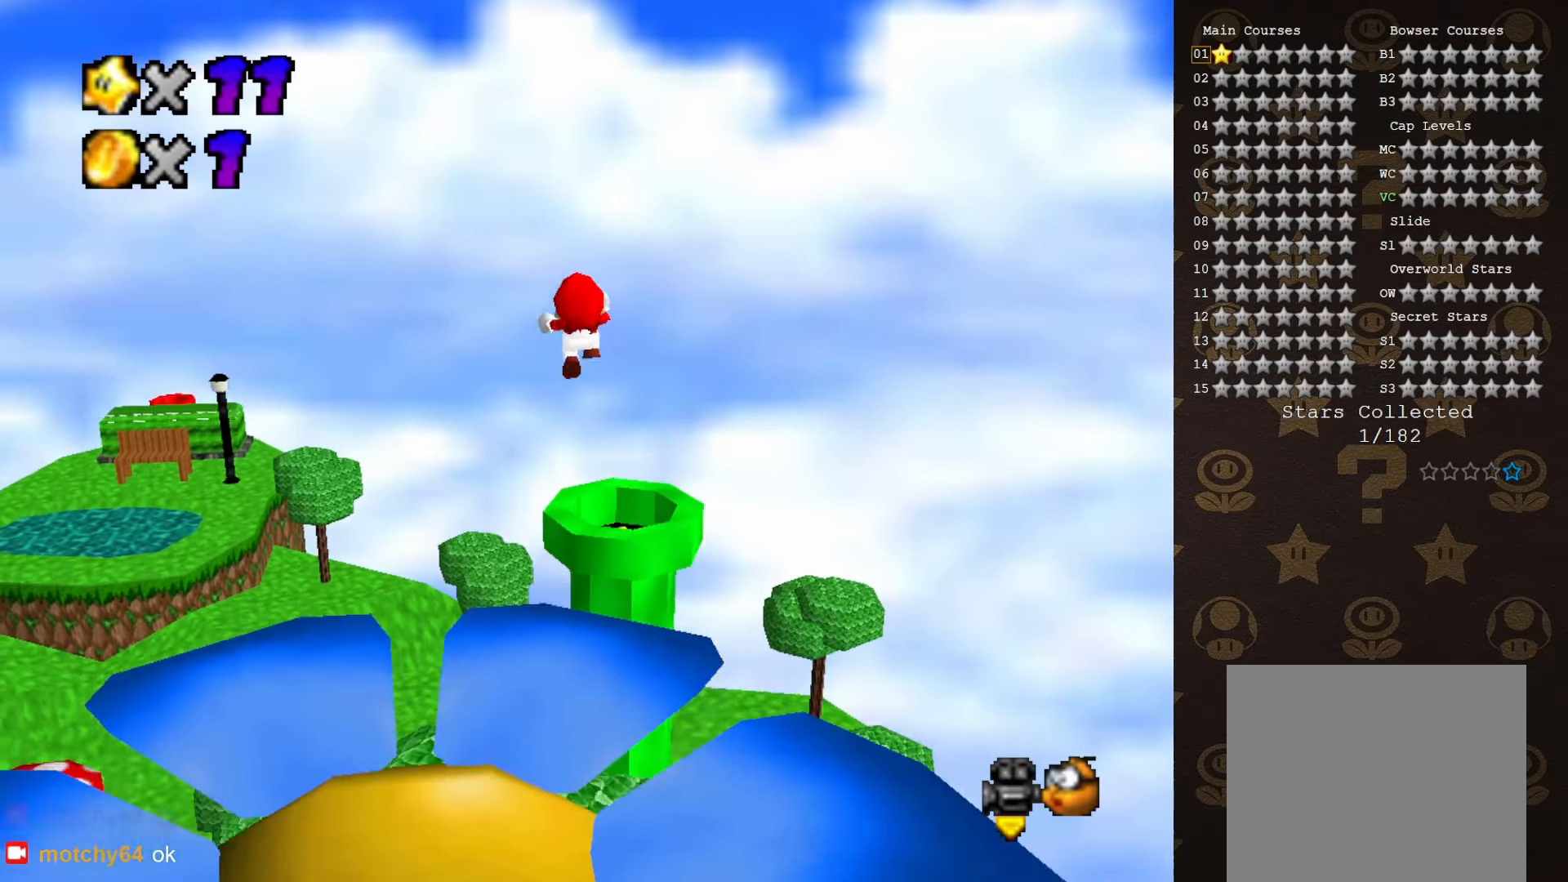
{"buttons": ["A"], "left_stick": "up", "events": []}
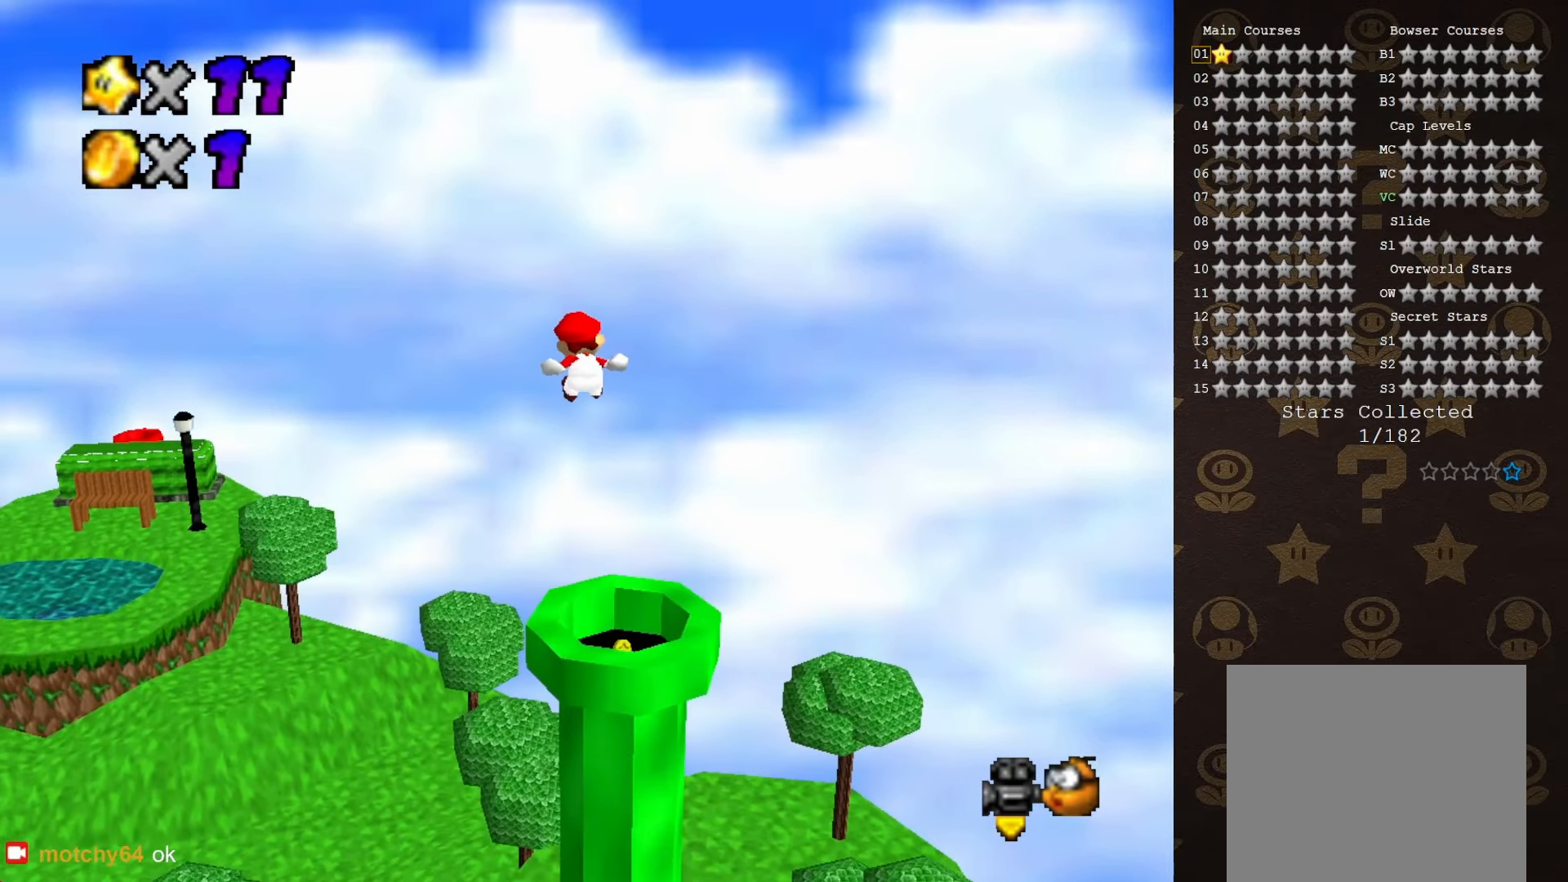
{"buttons": ["A"], "left_stick": "up-right", "events": [[250, "left_stick", "up-right"]]}
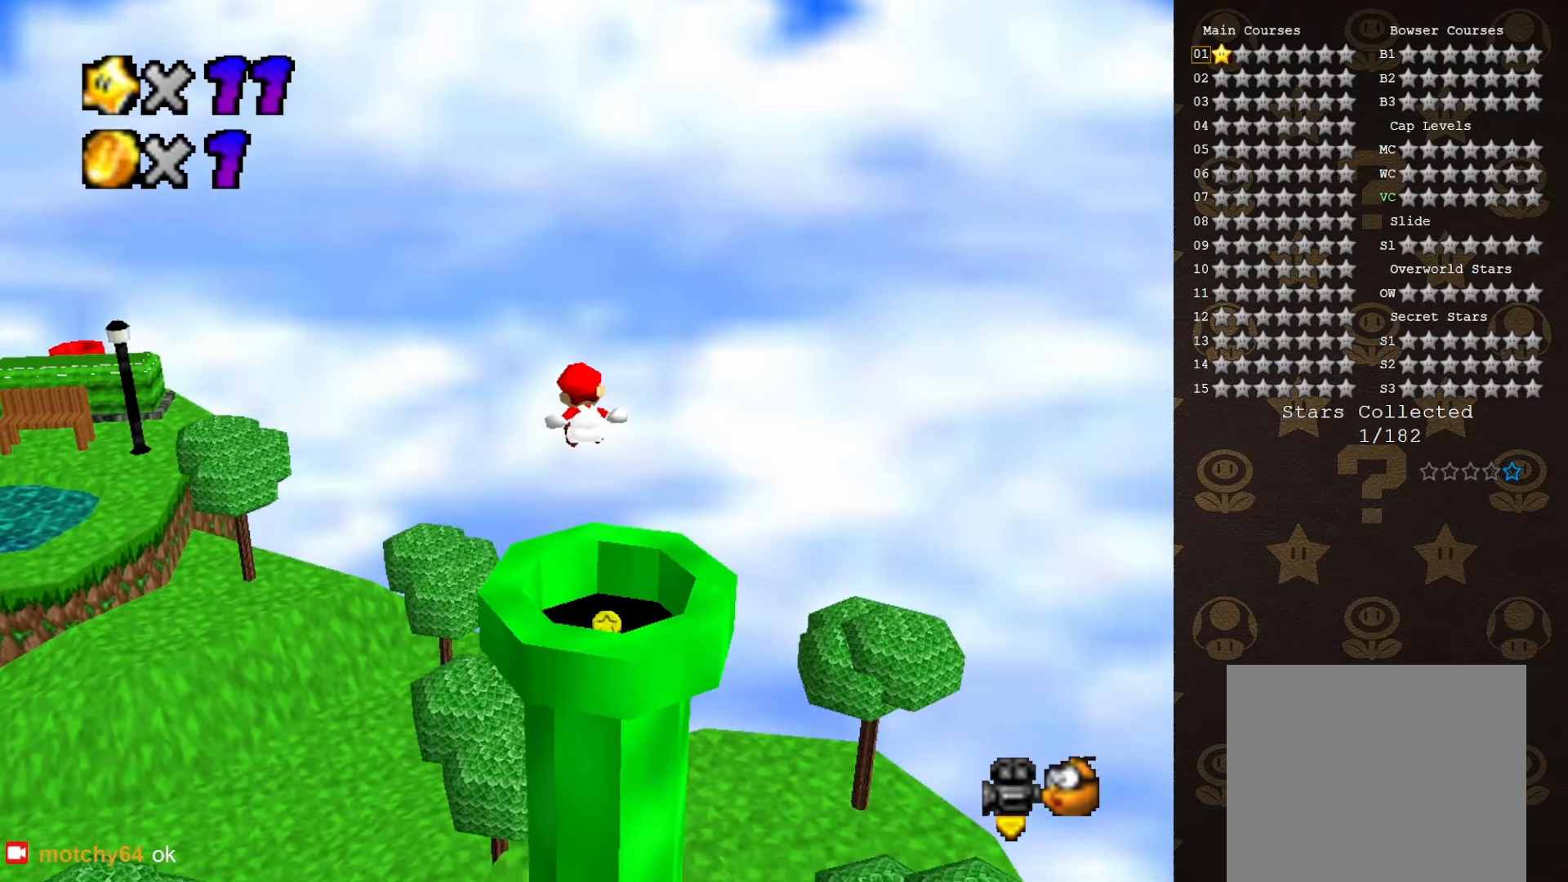
{"buttons": [], "left_stick": "center", "events": [[200, "A", "up"], [217, "left_stick", "down-right"], [350, "left_stick", "down"], [433, "C_RIGHT", "down"], [483, "C_RIGHT", "up"], [483, "left_stick", "center"]]}
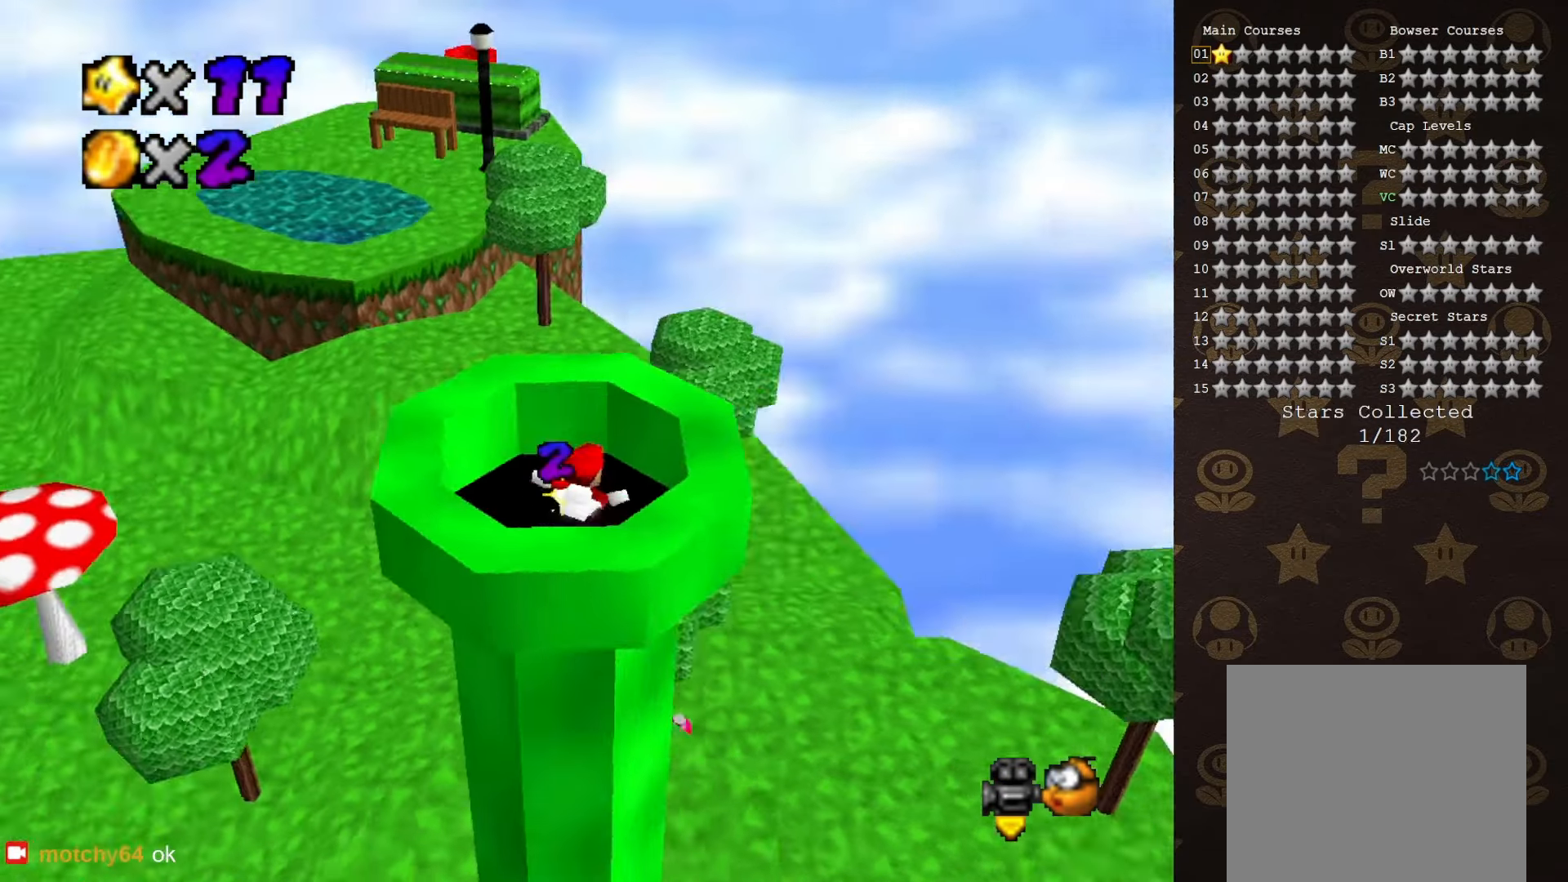
{"buttons": [], "left_stick": "center", "events": [[267, "DPAD_DOWN", "down"], [400, "DPAD_DOWN", "up"]]}
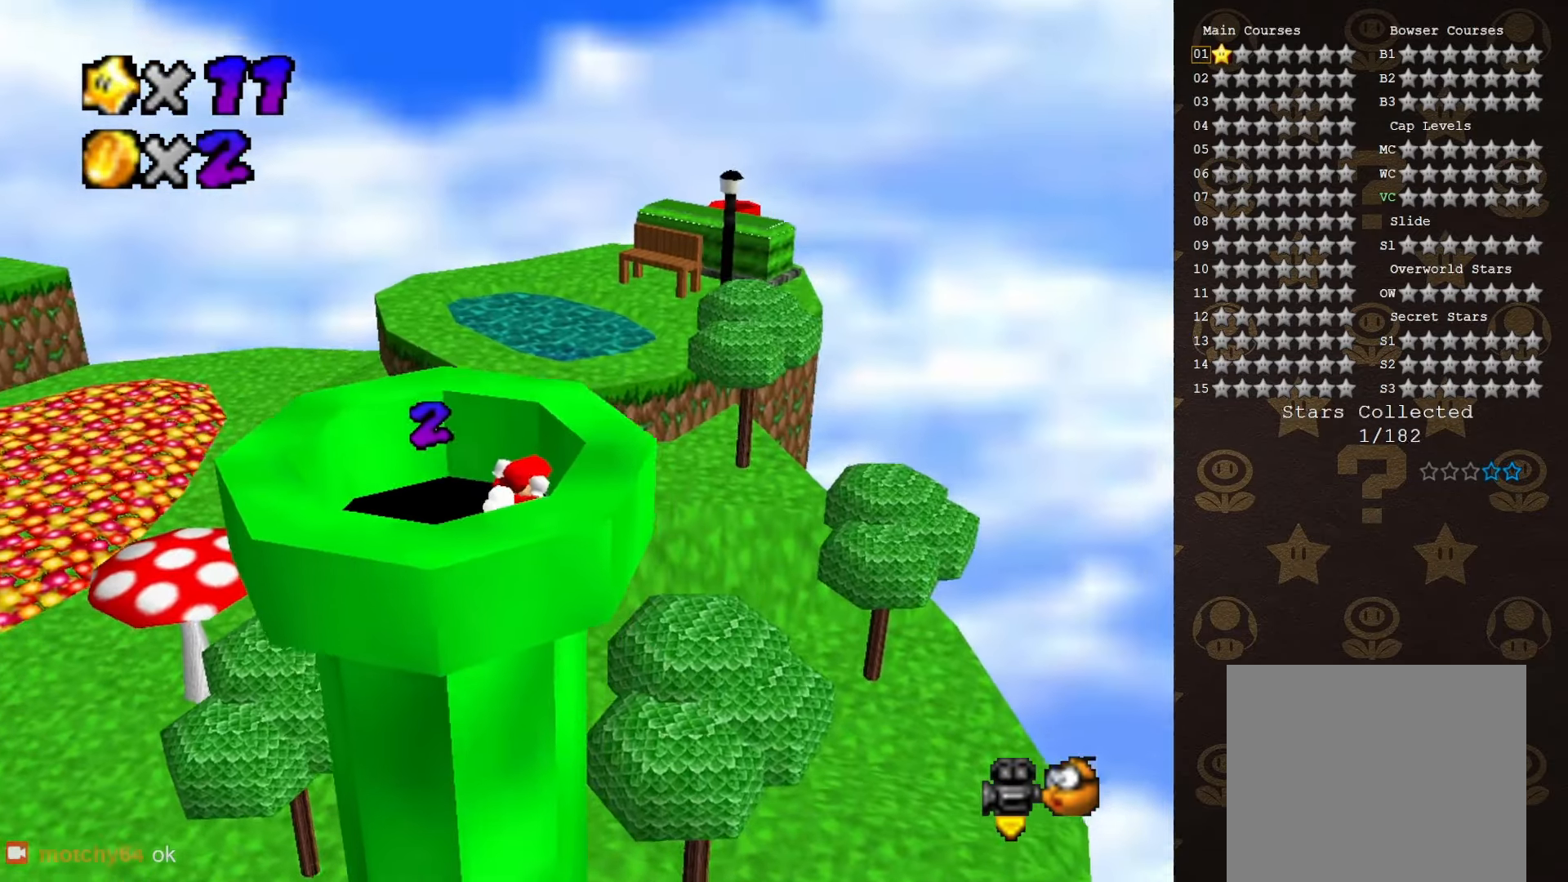
{"buttons": [], "left_stick": "up-right", "events": [[50, "C_RIGHT", "down"], [150, "C_RIGHT", "up"], [400, "left_stick", "up-right"]]}
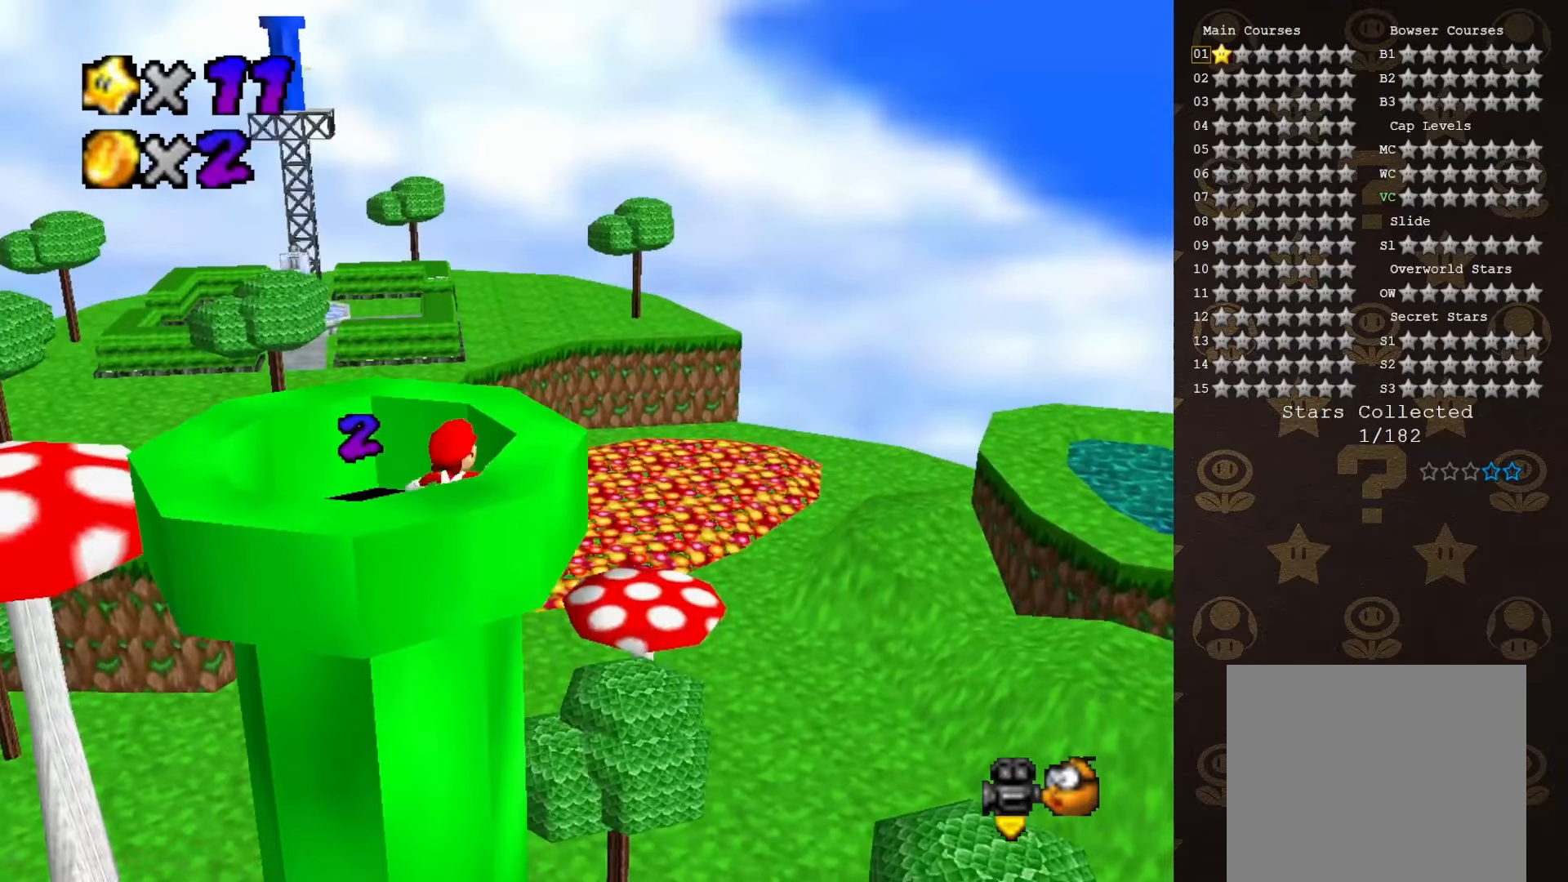
{"buttons": [], "left_stick": "up-right", "events": [[50, "A", "down"], [116, "A", "up"]]}
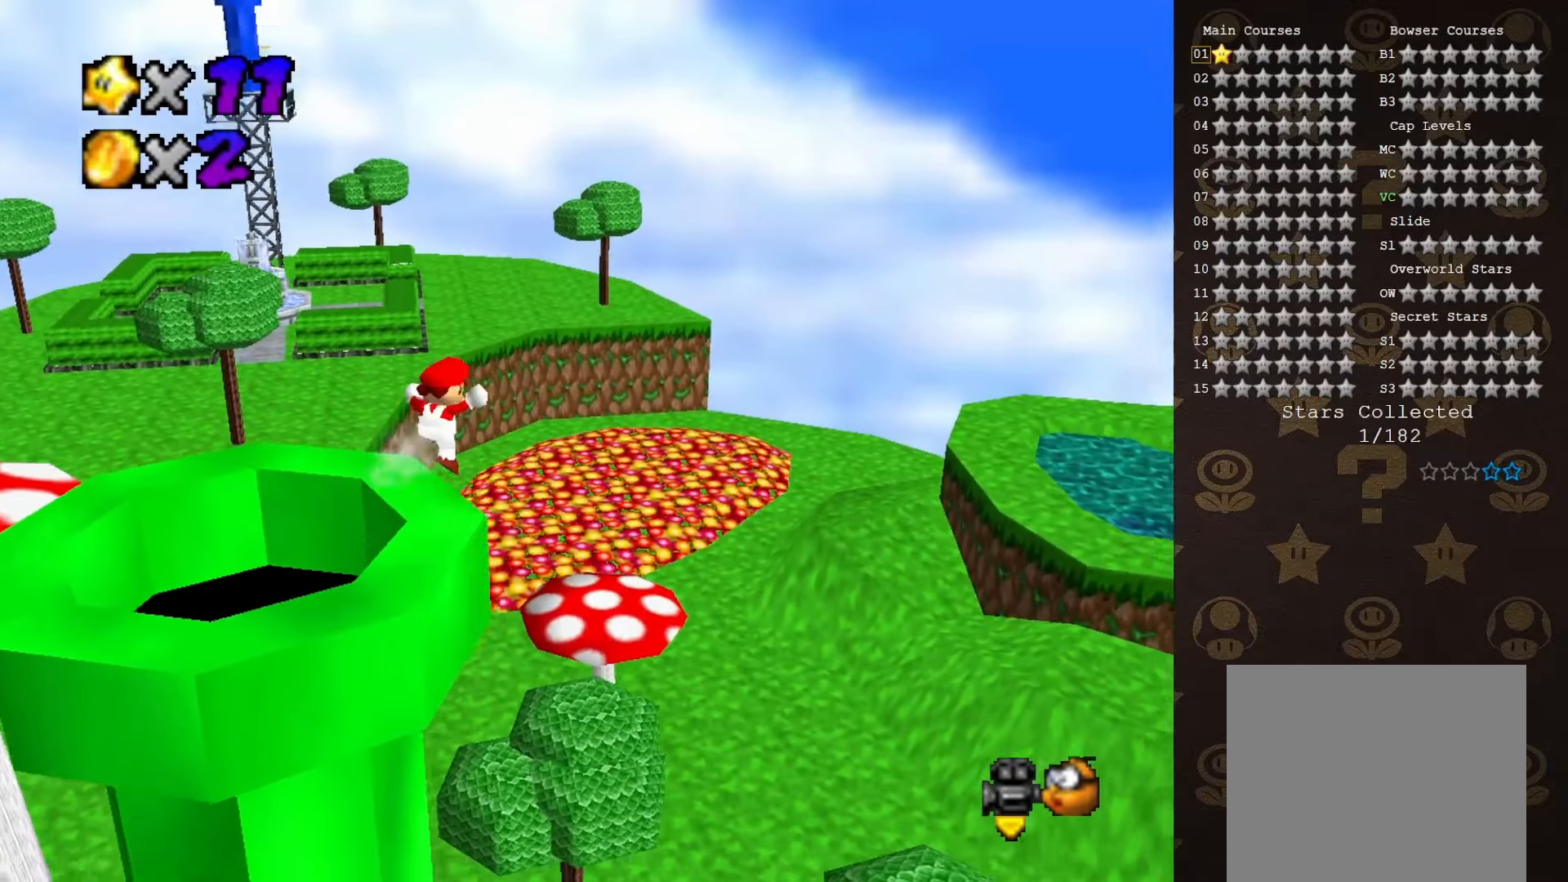
{"buttons": [], "left_stick": "up-right", "events": [[216, "C_UP", "down"], [300, "C_UP", "up"]]}
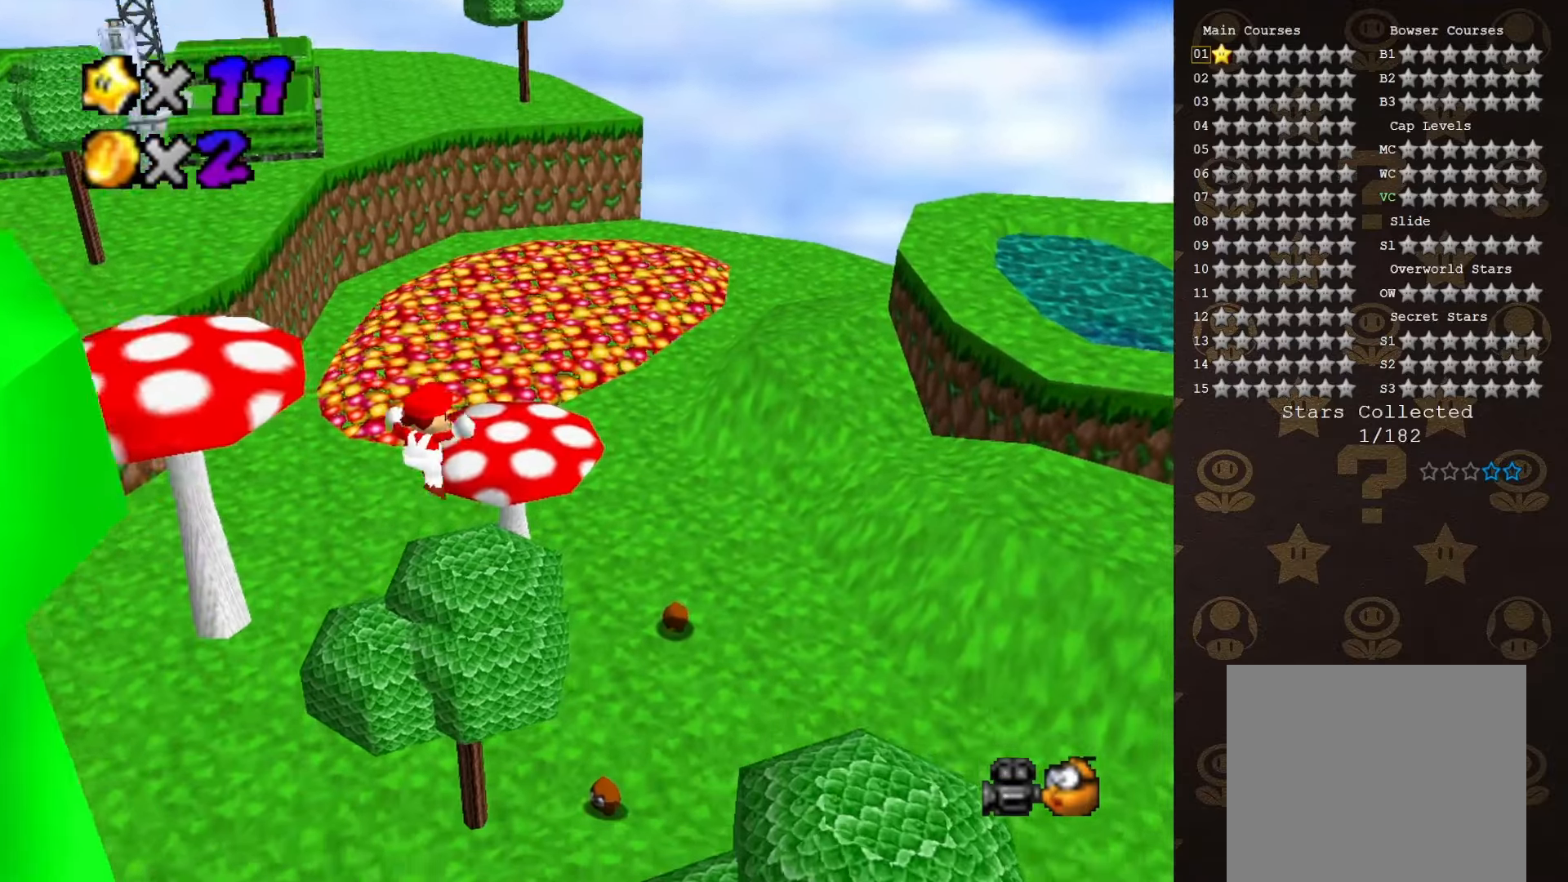
{"buttons": ["B"], "left_stick": "up-right", "events": [[483, "B", "down"]]}
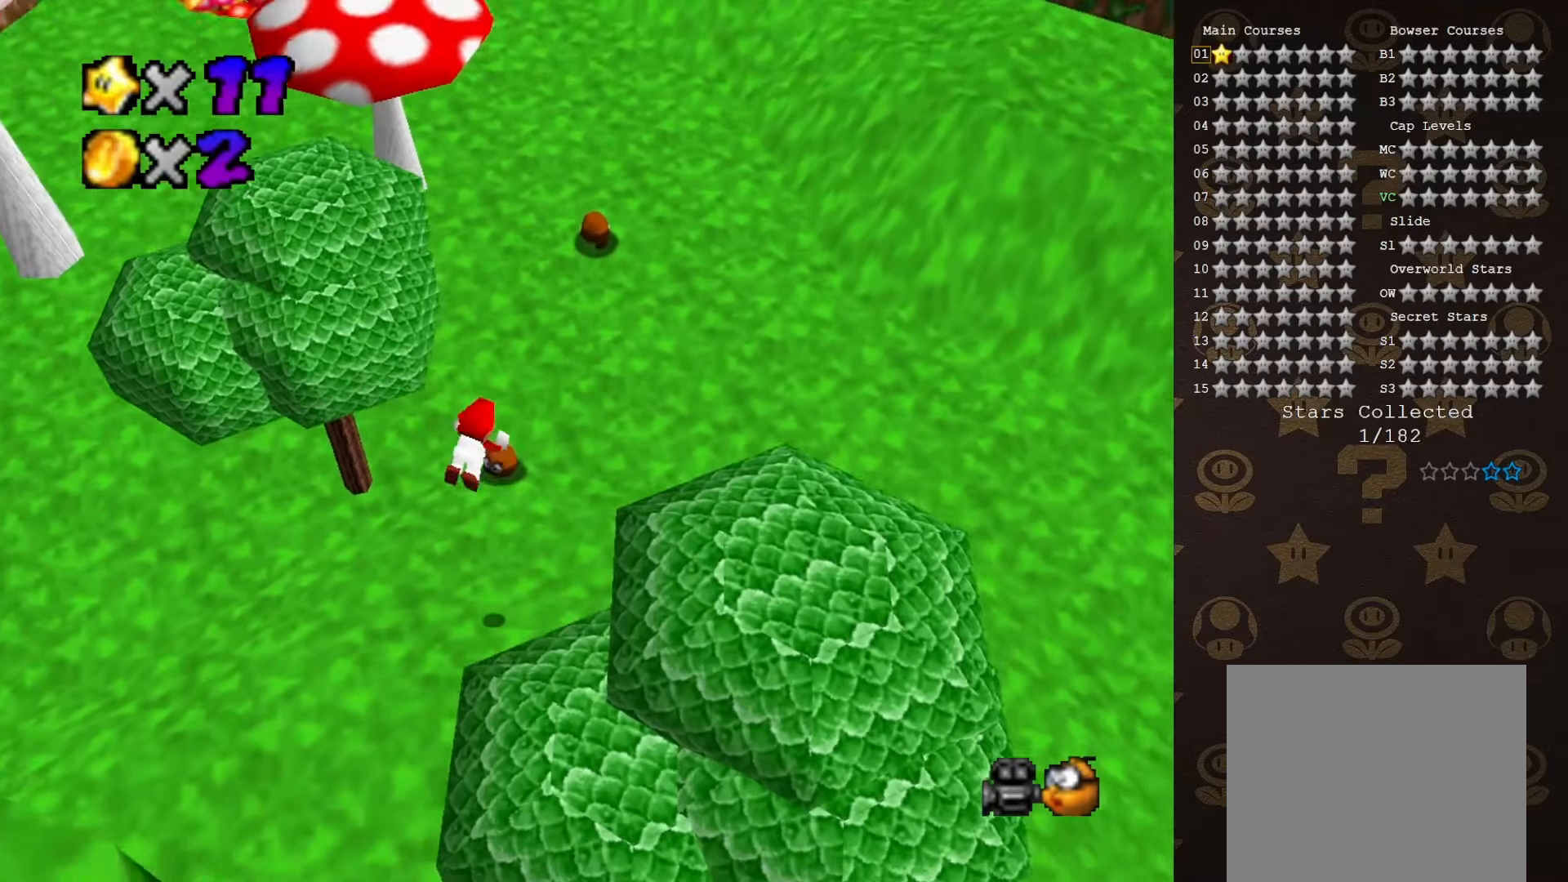
{"buttons": ["A"], "left_stick": "up-right", "events": [[66, "B", "up"], [433, "A", "down"]]}
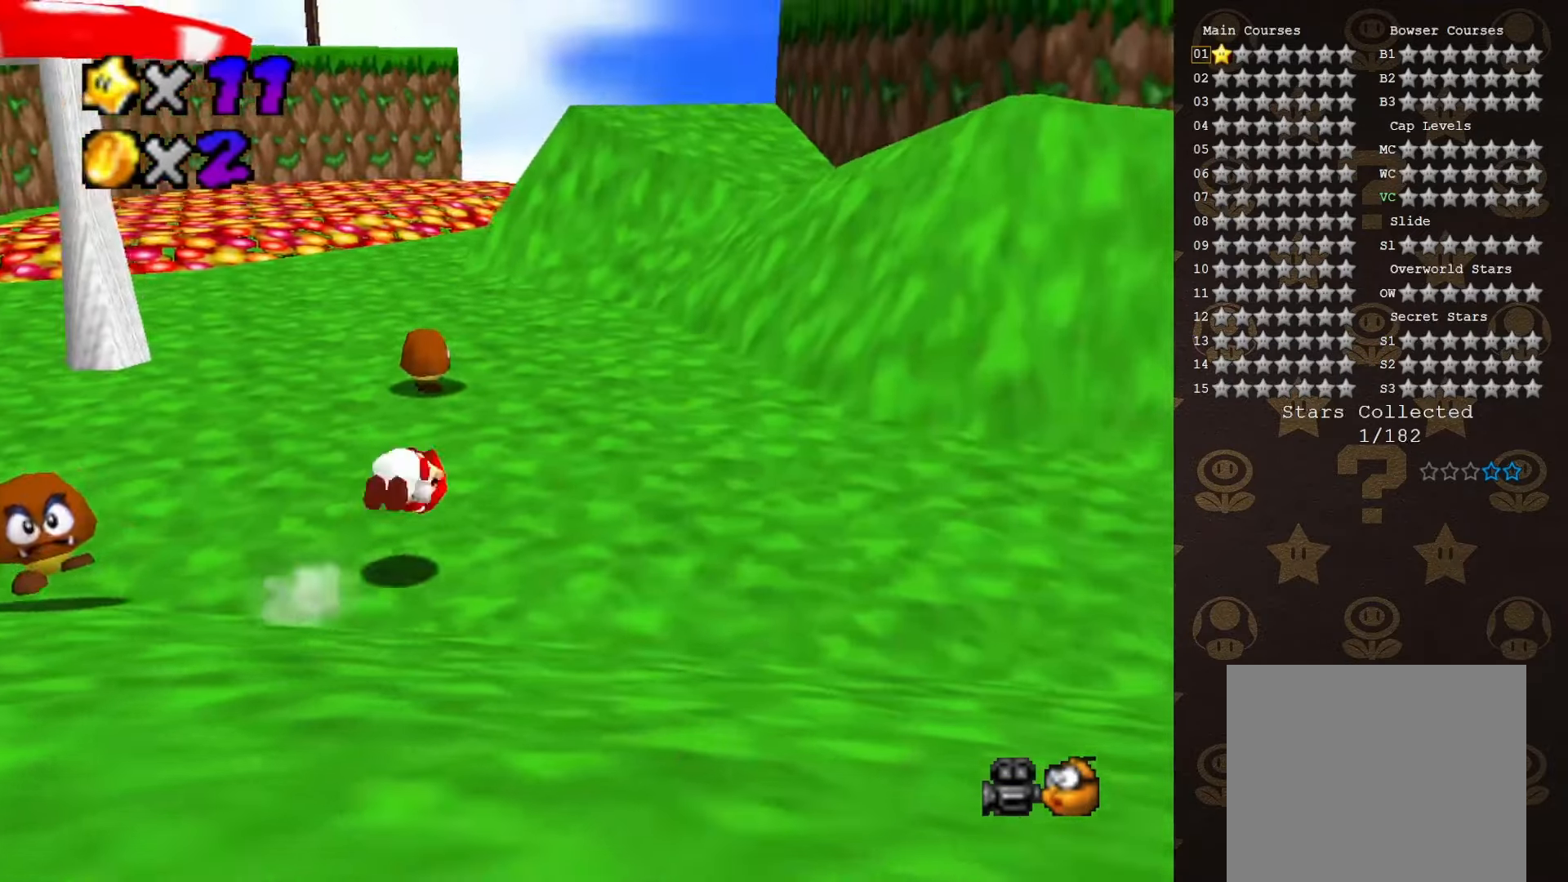
{"buttons": [], "left_stick": "up", "events": [[16, "A", "up"], [366, "left_stick", "up"]]}
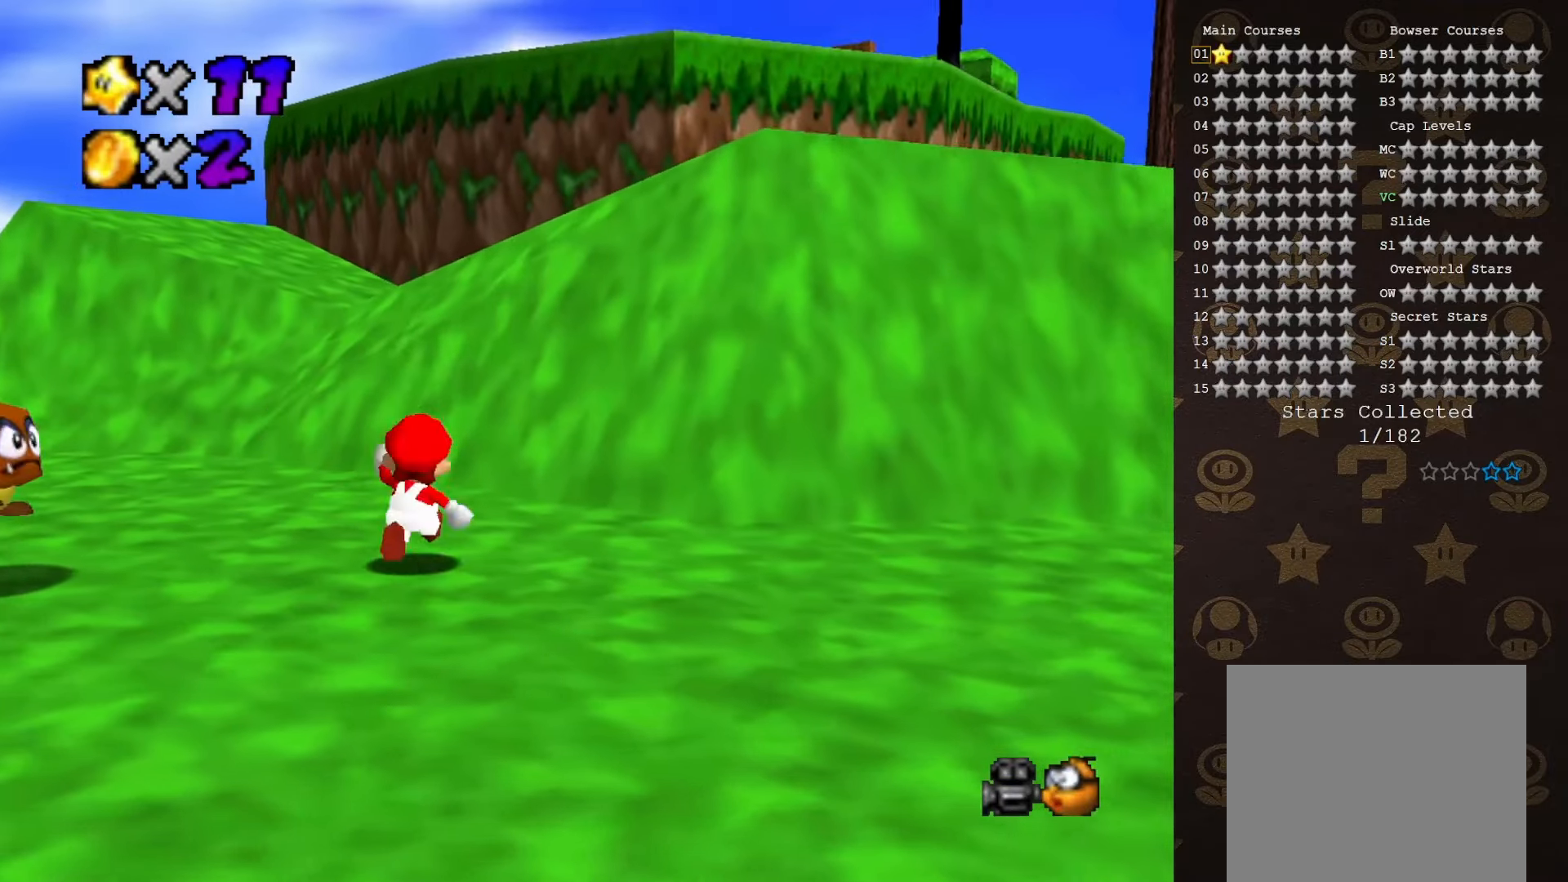
{"buttons": ["C_DOWN"], "left_stick": "up", "events": [[16, "A", "down"], [333, "C_DOWN", "down"], [366, "A", "up"]]}
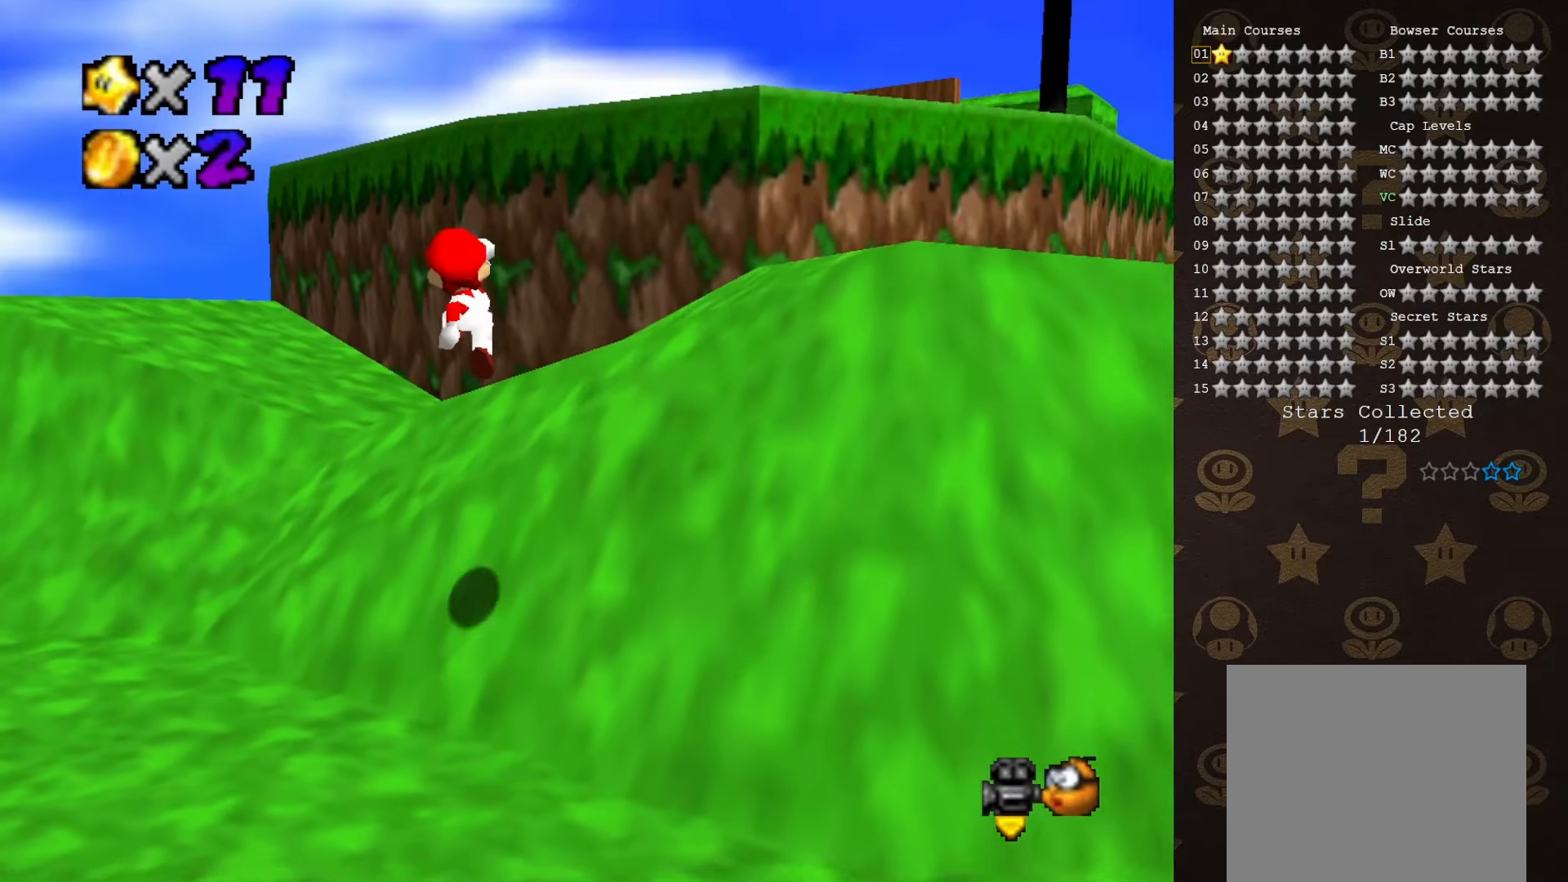
{"buttons": ["A"], "left_stick": "up", "events": [[16, "C_DOWN", "up"], [250, "A", "down"]]}
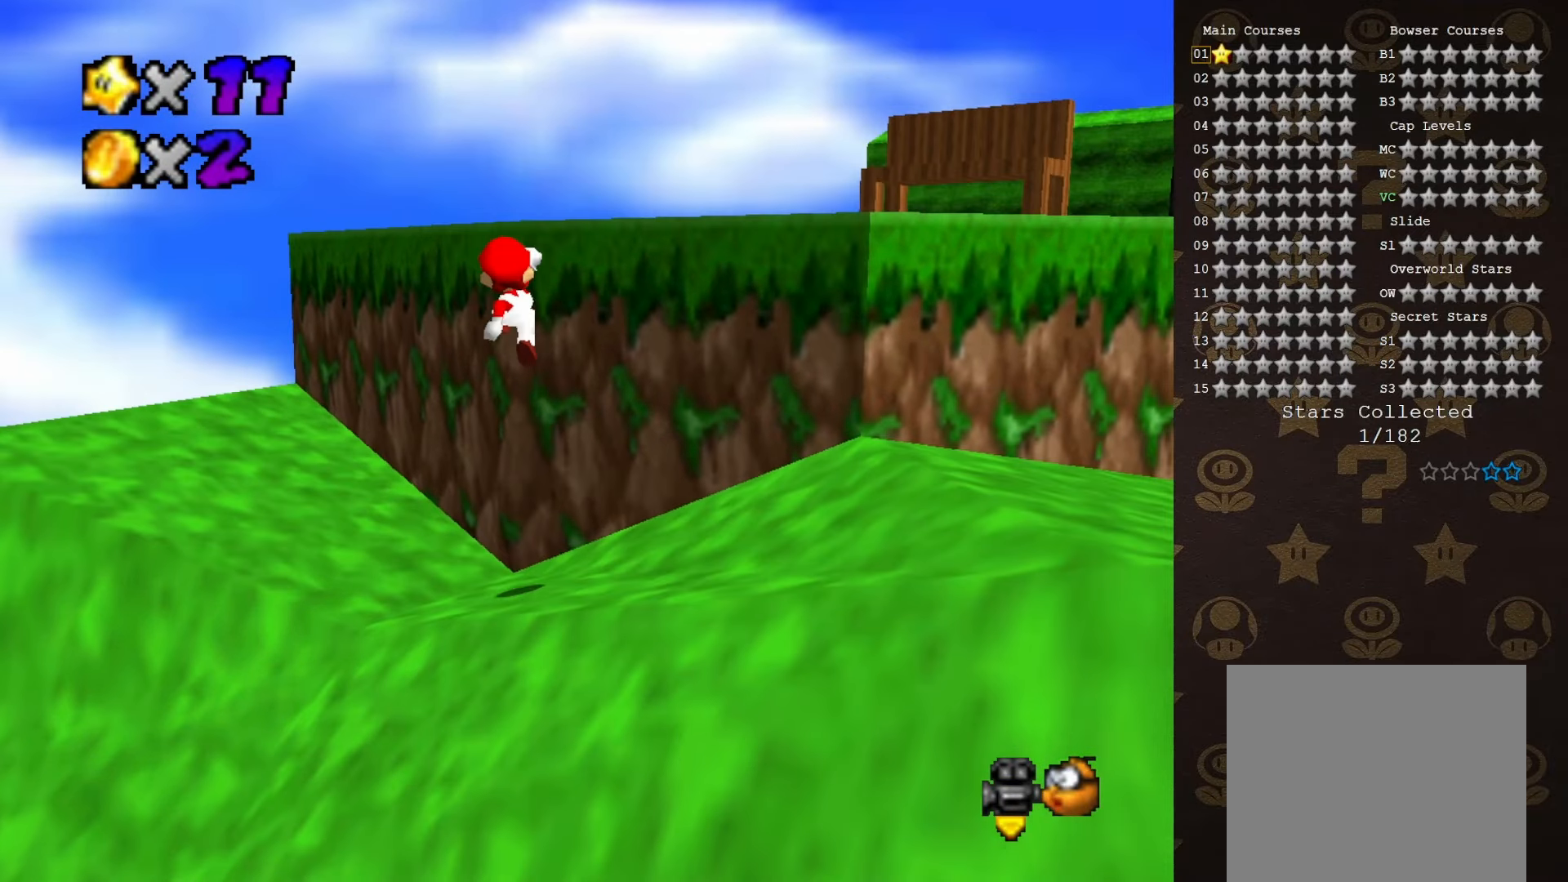
{"buttons": ["A"], "left_stick": "up", "events": [[300, "A", "up"], [433, "A", "down"]]}
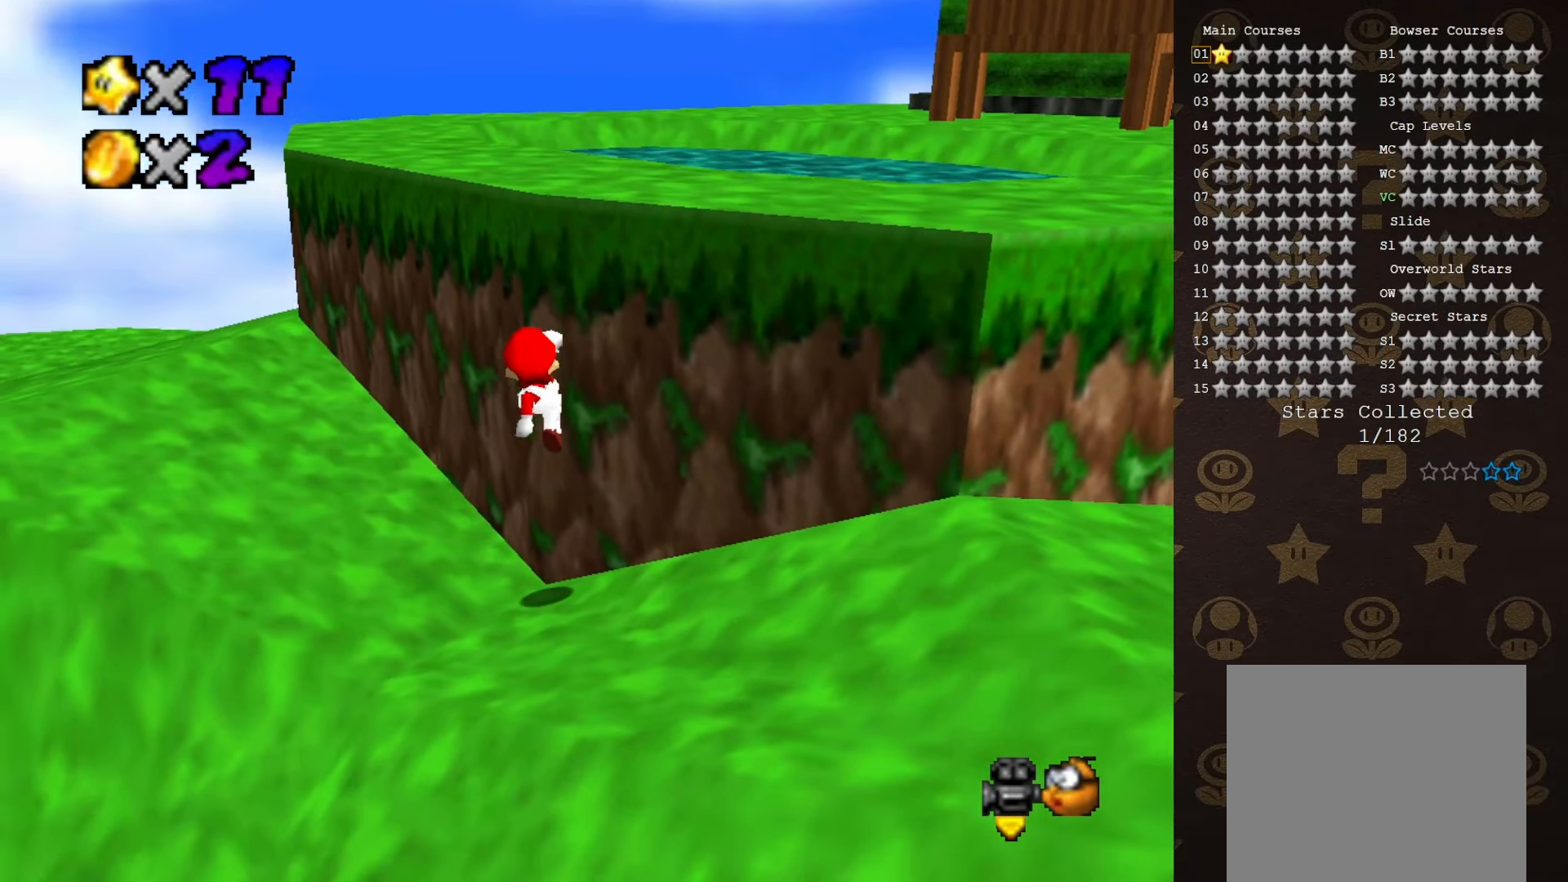
{"buttons": [], "left_stick": "up-left", "events": [[116, "A", "up"], [233, "left_stick", "center"], [366, "left_stick", "up-left"]]}
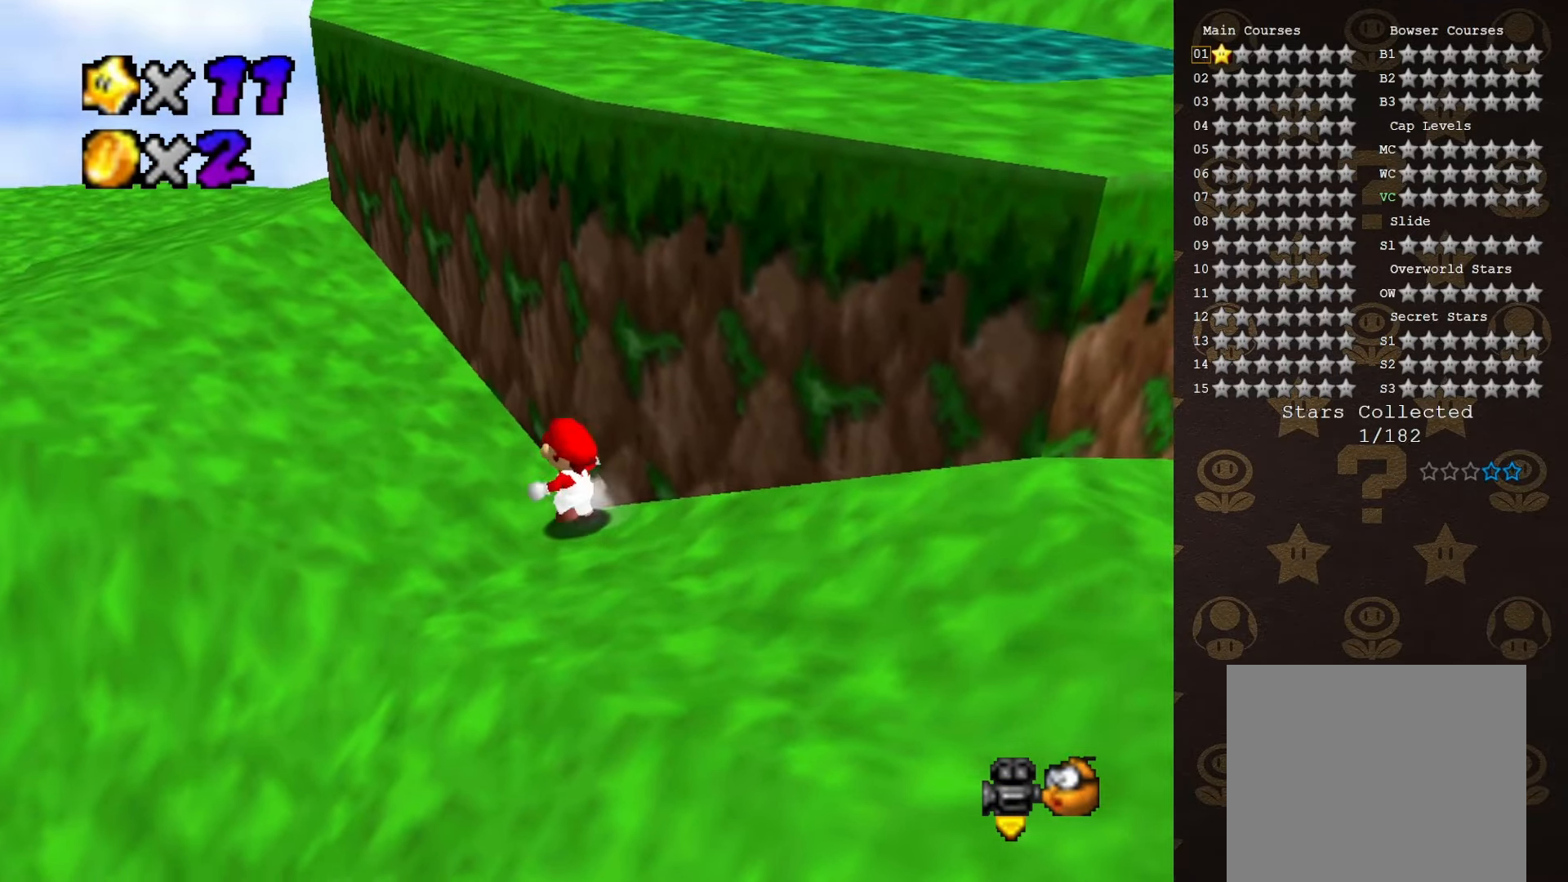
{"buttons": [], "left_stick": "up-left", "events": [[50, "A", "down"], [183, "A", "up"], [233, "B", "down"], [300, "B", "up"]]}